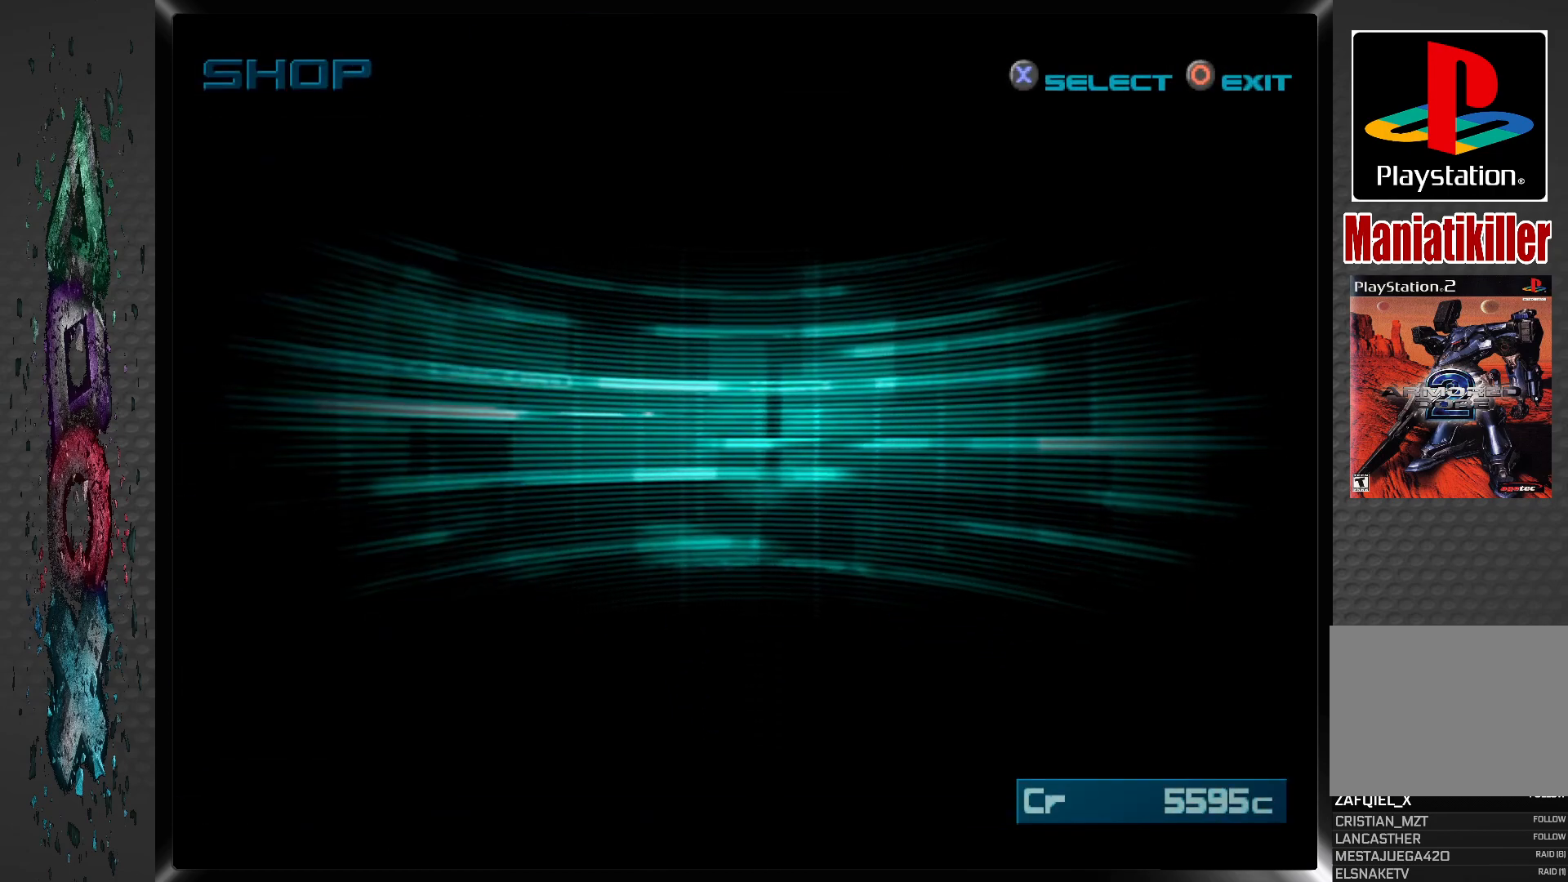
Gameplay with a controller (PlayStation layout); each line is a JSON object with the inputs held at the frame after it. "events" lists button and stick changes between this image and that frame as [ms after this image, input, new state], when the widget could be followed in between.
{"buttons": [], "left_stick": "center", "right_stick": "center", "events": []}
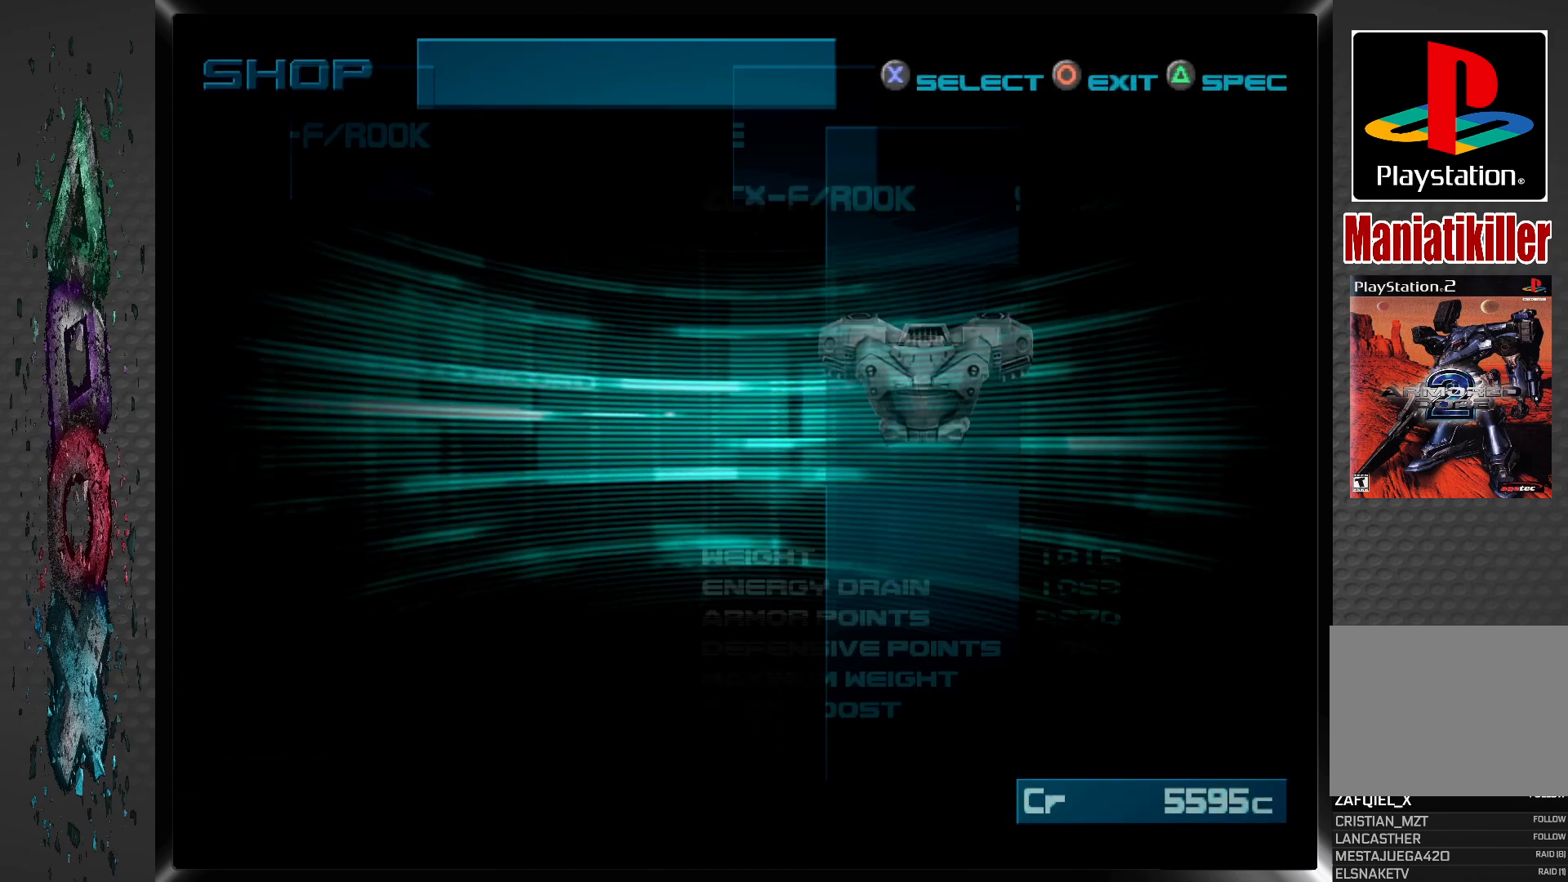
{"buttons": [], "left_stick": "center", "right_stick": "center", "events": []}
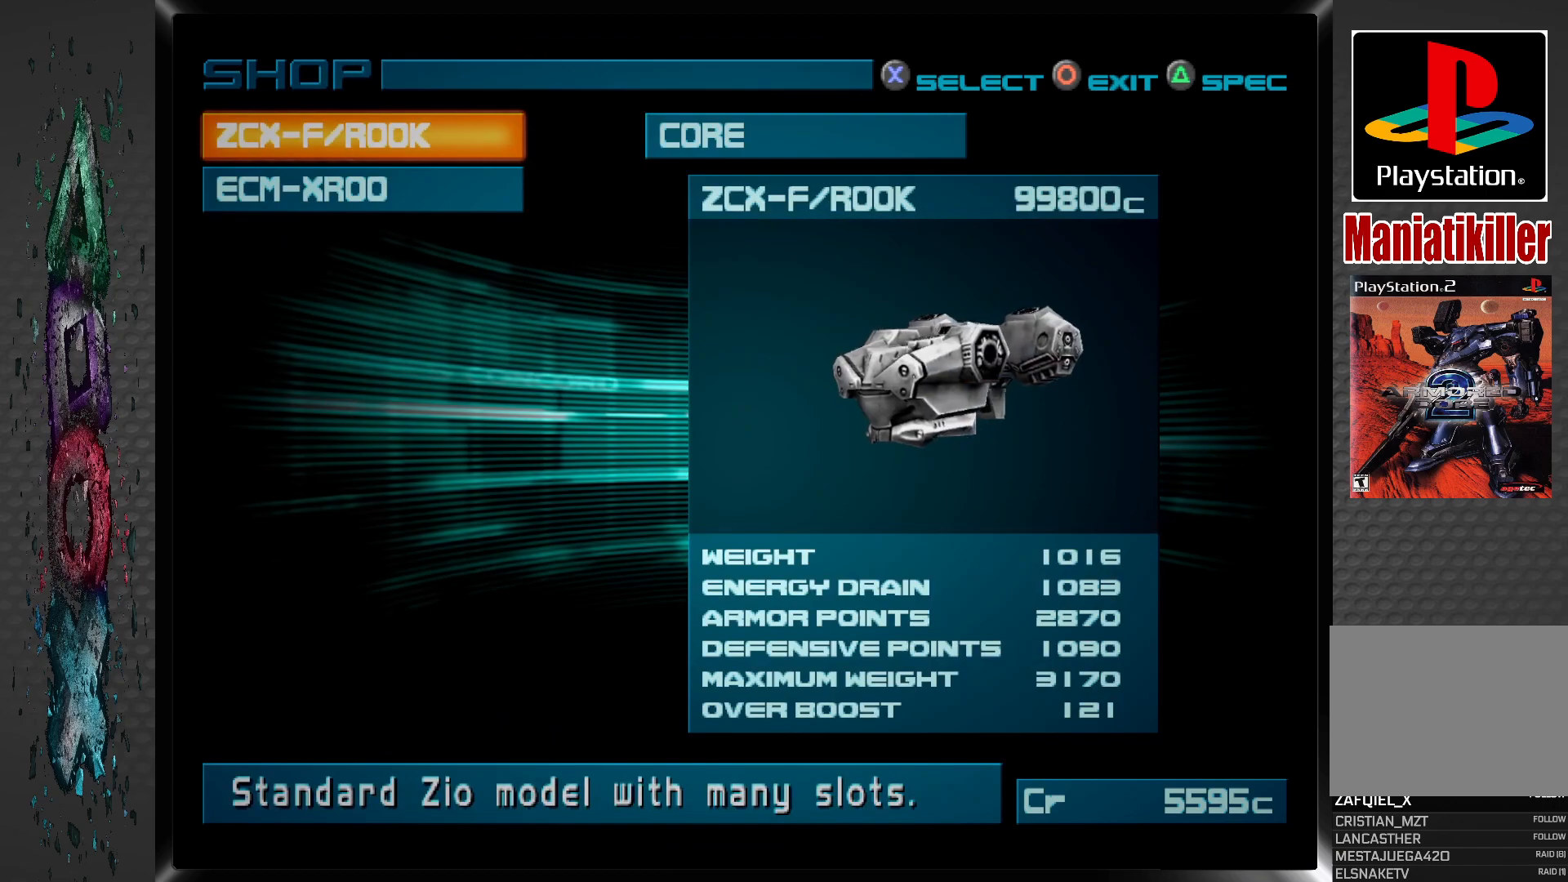
{"buttons": [], "left_stick": "center", "right_stick": "center", "events": []}
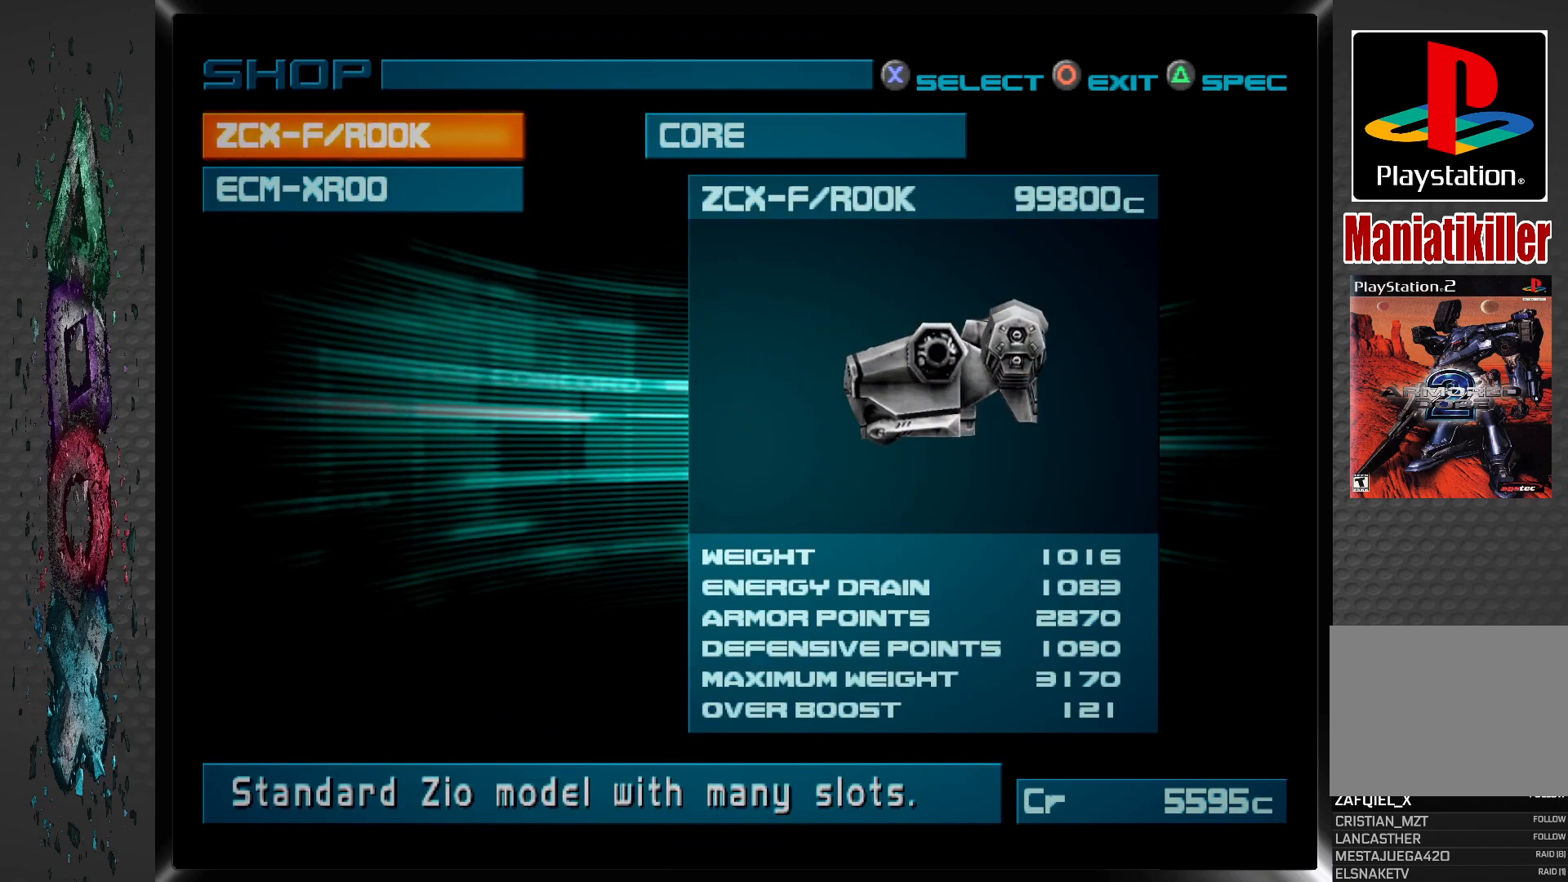
{"buttons": [], "left_stick": "center", "right_stick": "center", "events": [[150, "DPAD_DOWN", "down"], [283, "DPAD_DOWN", "up"]]}
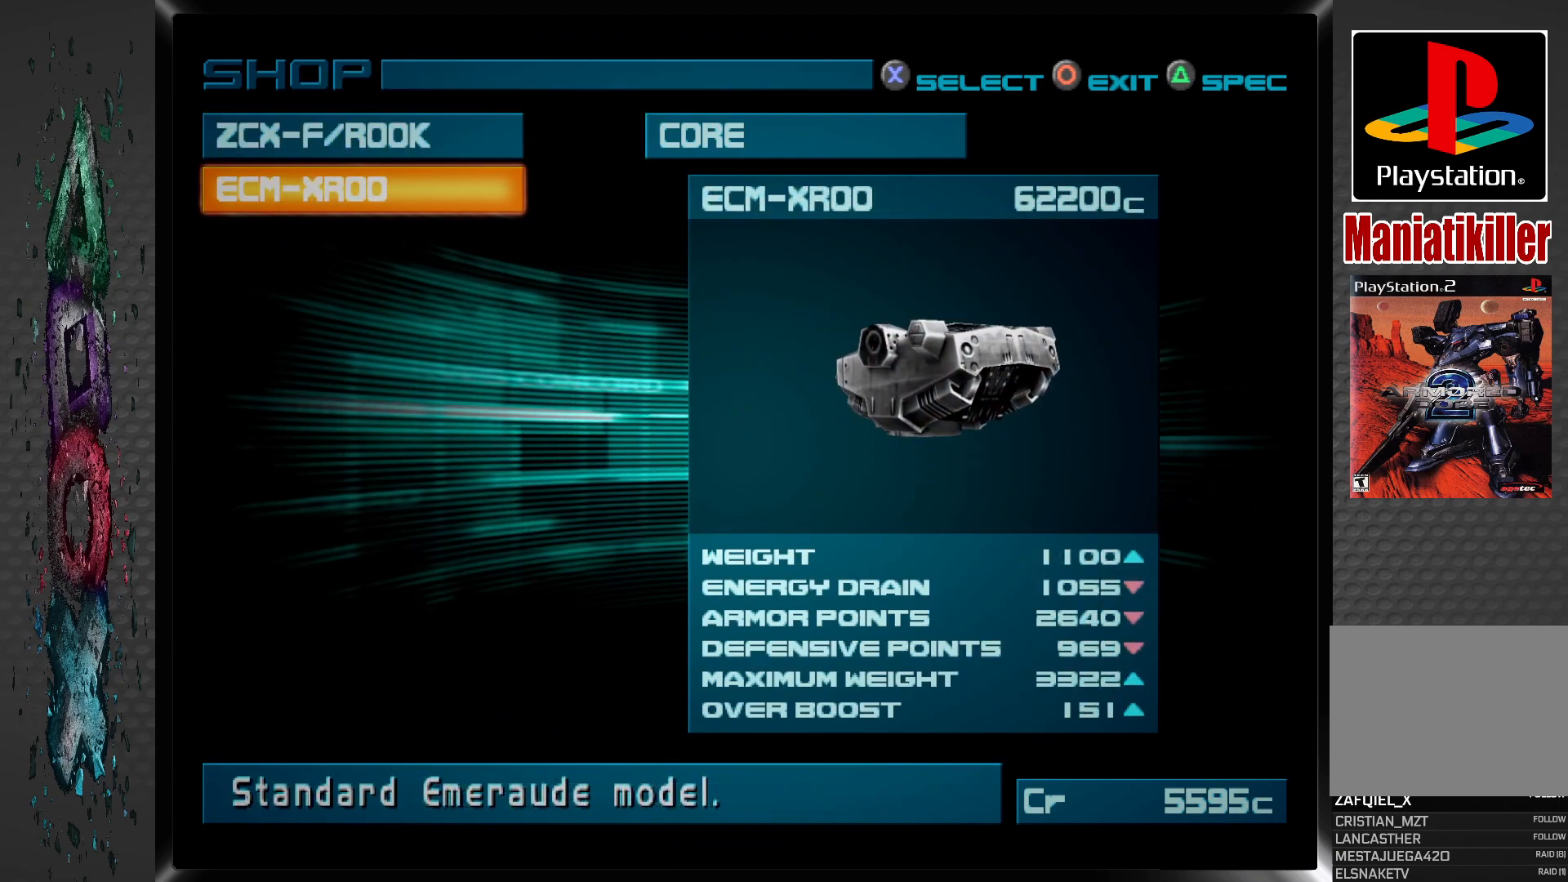
{"buttons": [], "left_stick": "center", "right_stick": "center", "events": [[250, "DPAD_UP", "down"], [383, "DPAD_UP", "up"]]}
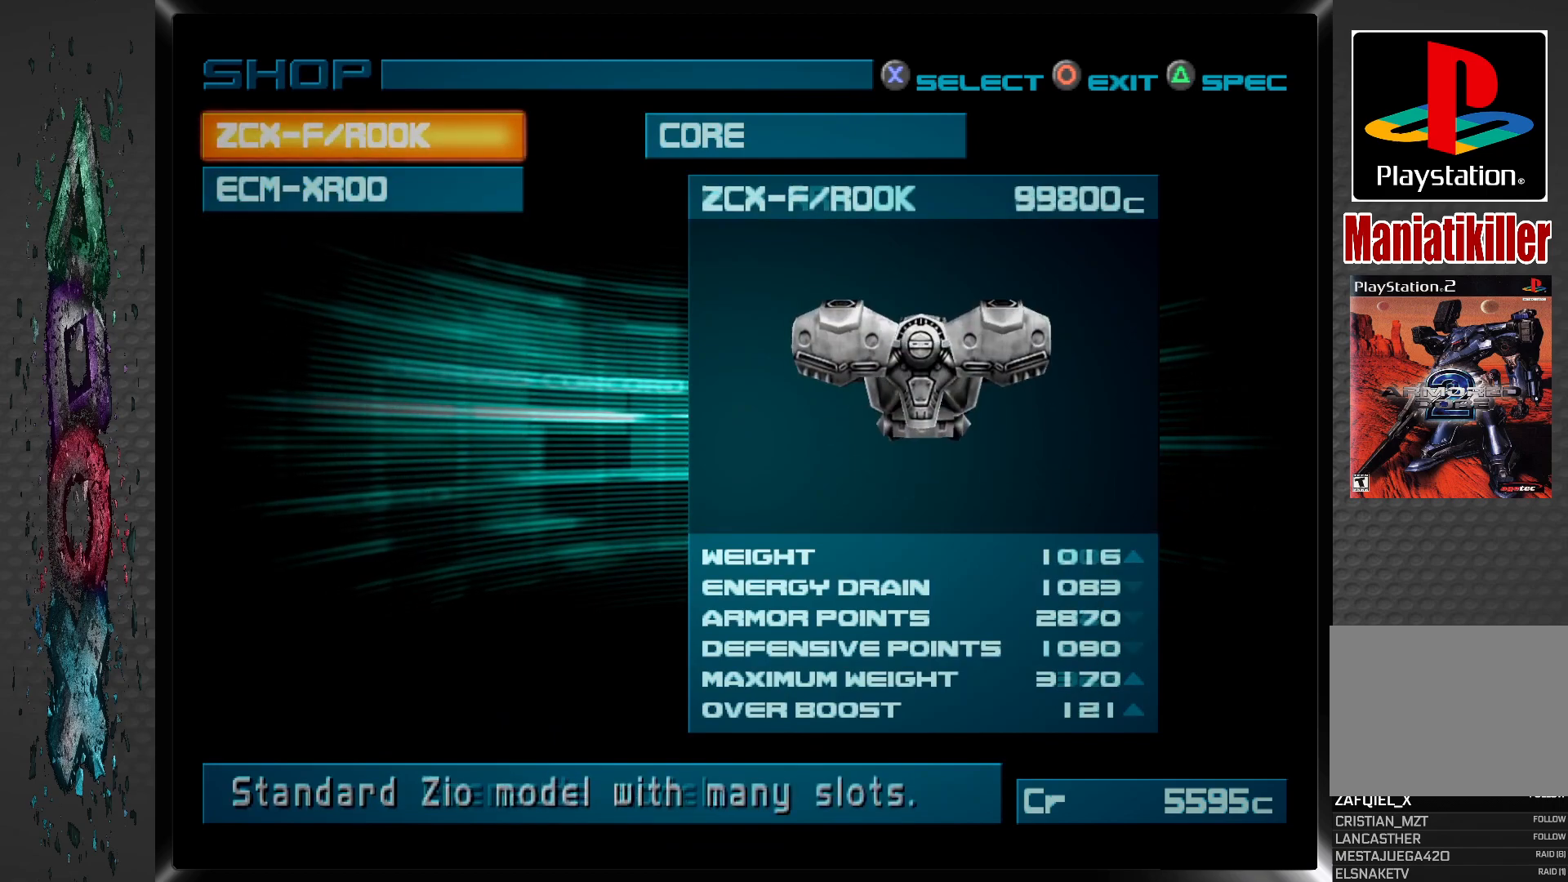
{"buttons": [], "left_stick": "center", "right_stick": "center", "events": []}
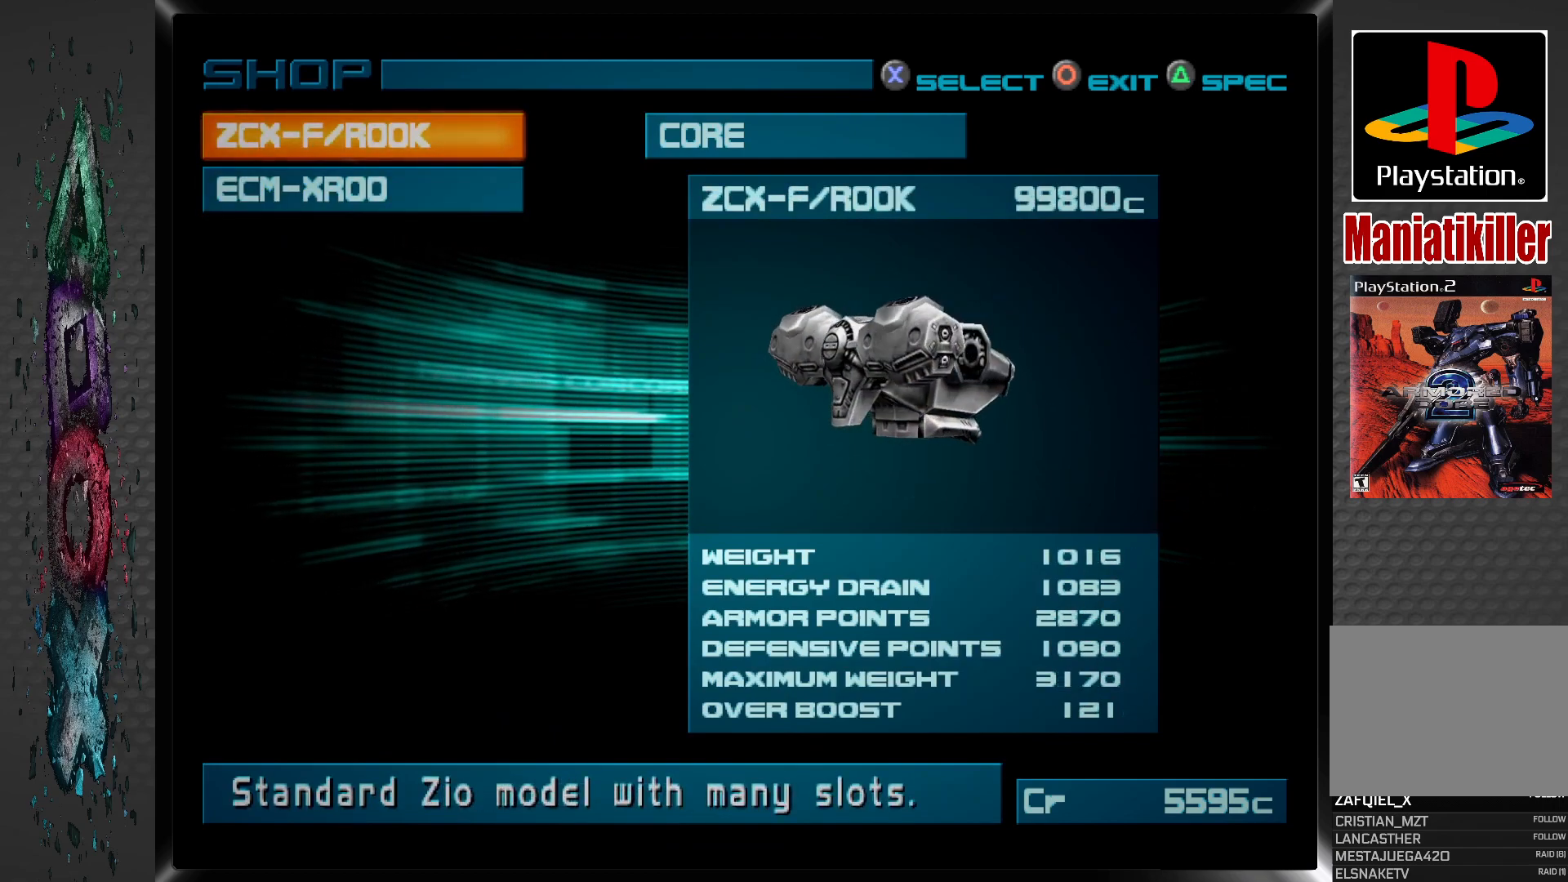
{"buttons": [], "left_stick": "center", "right_stick": "center", "events": []}
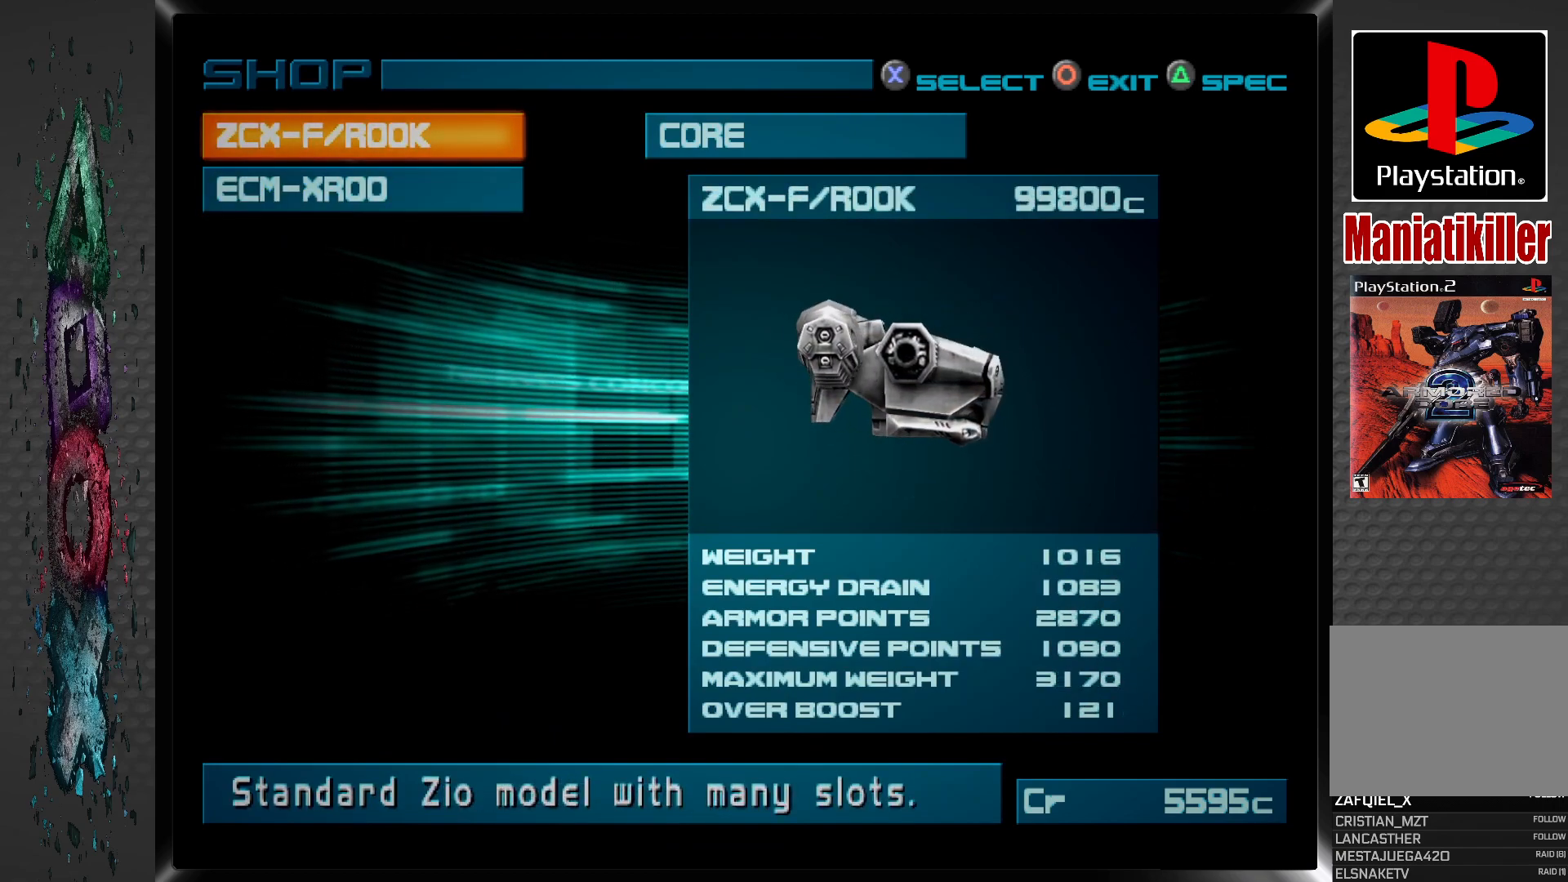
{"buttons": [], "left_stick": "center", "right_stick": "center", "events": []}
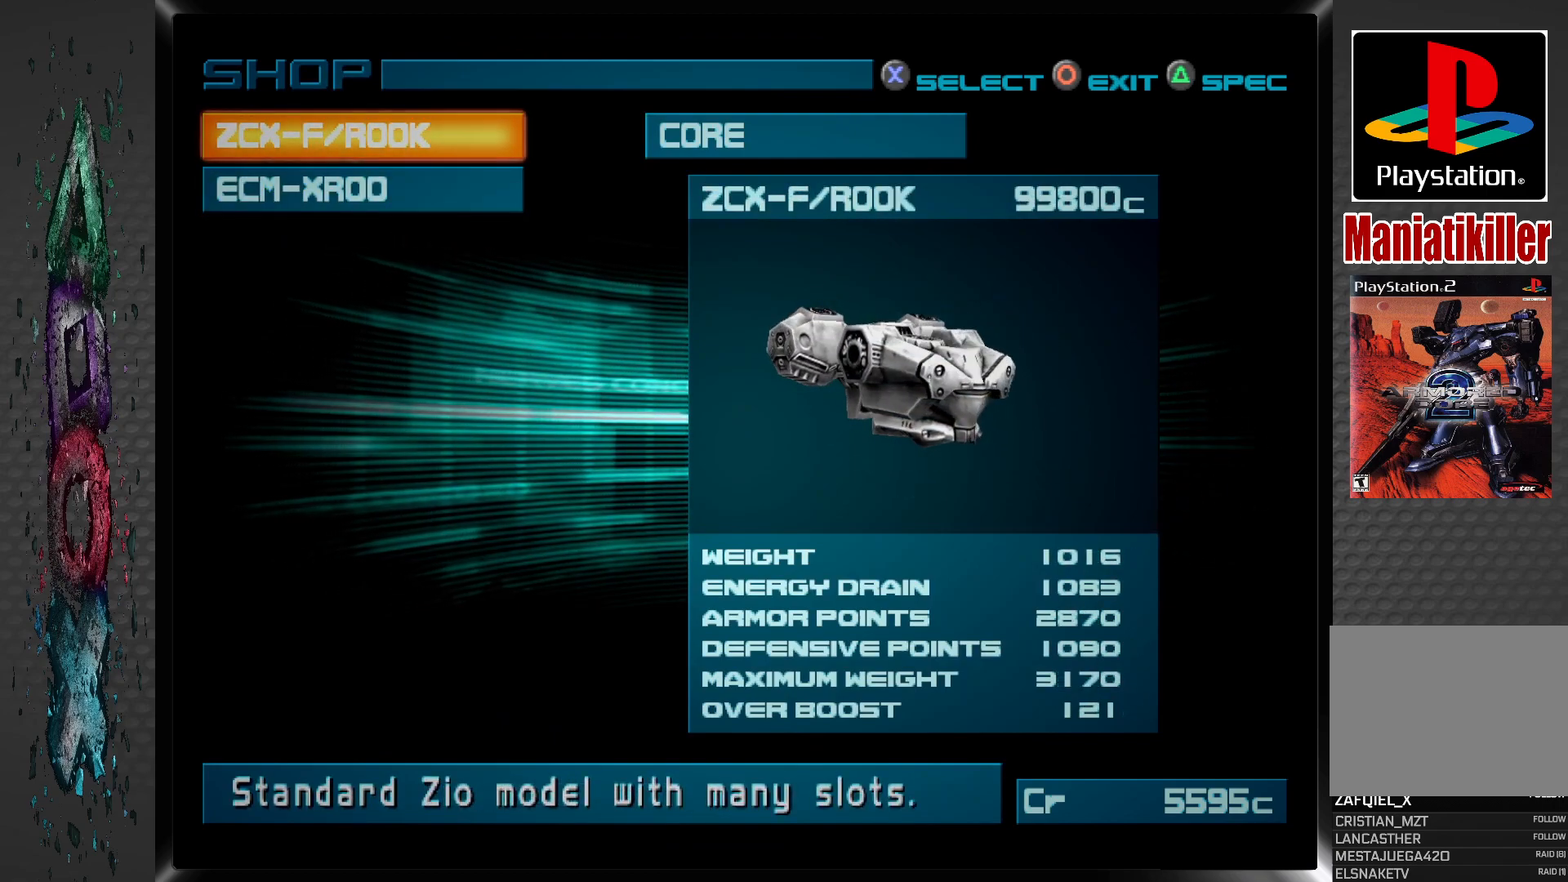
{"buttons": [], "left_stick": "center", "right_stick": "center", "events": []}
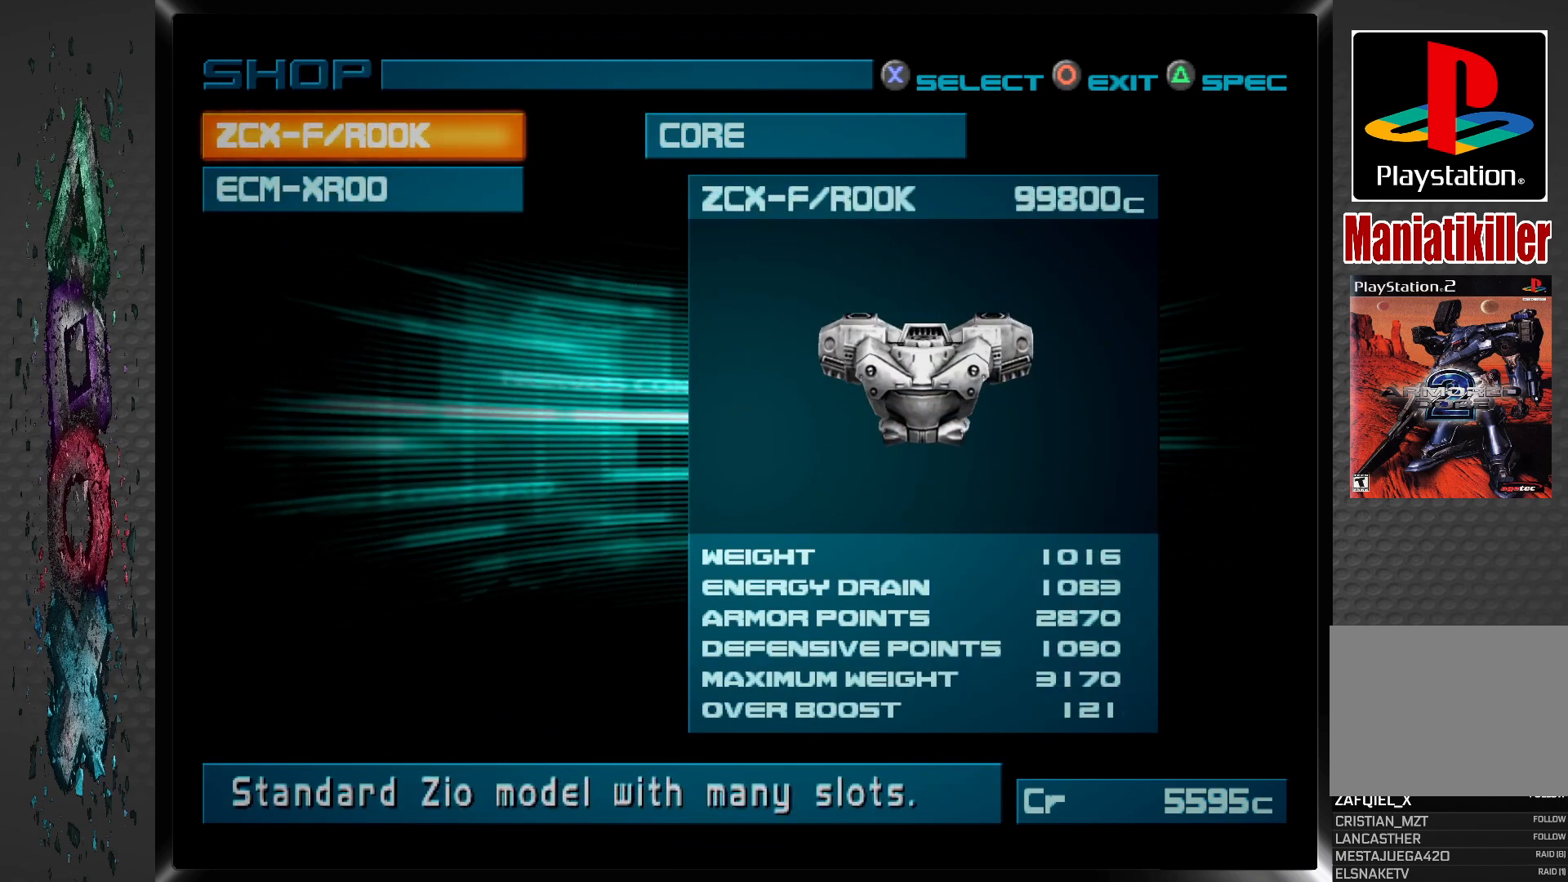
{"buttons": [], "left_stick": "center", "right_stick": "center", "events": []}
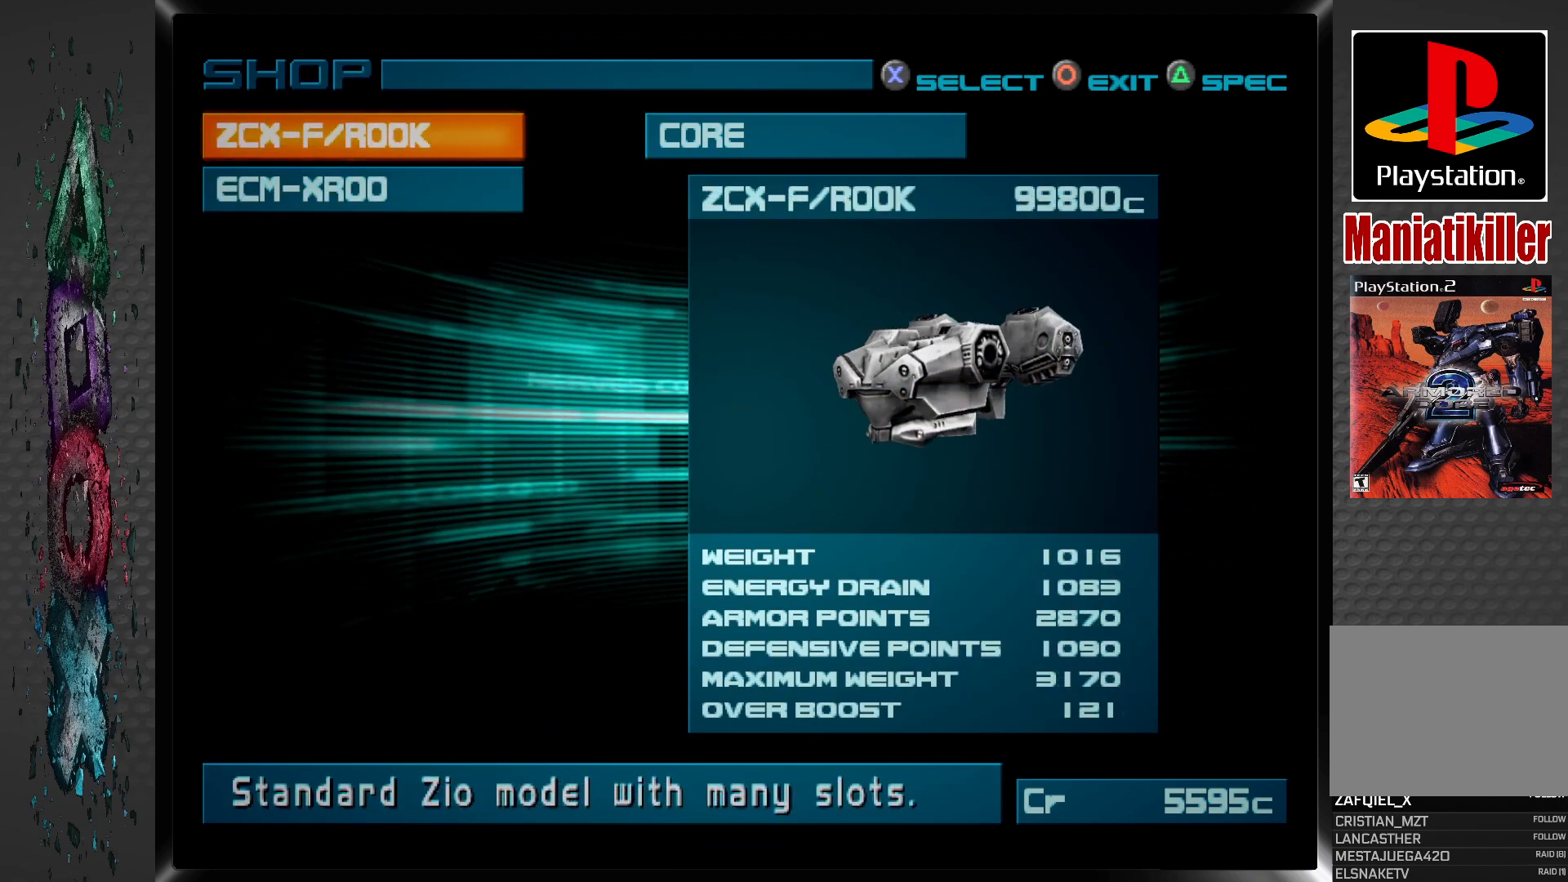
{"buttons": [], "left_stick": "center", "right_stick": "center", "events": [[267, "DPAD_DOWN", "down"], [367, "DPAD_DOWN", "up"]]}
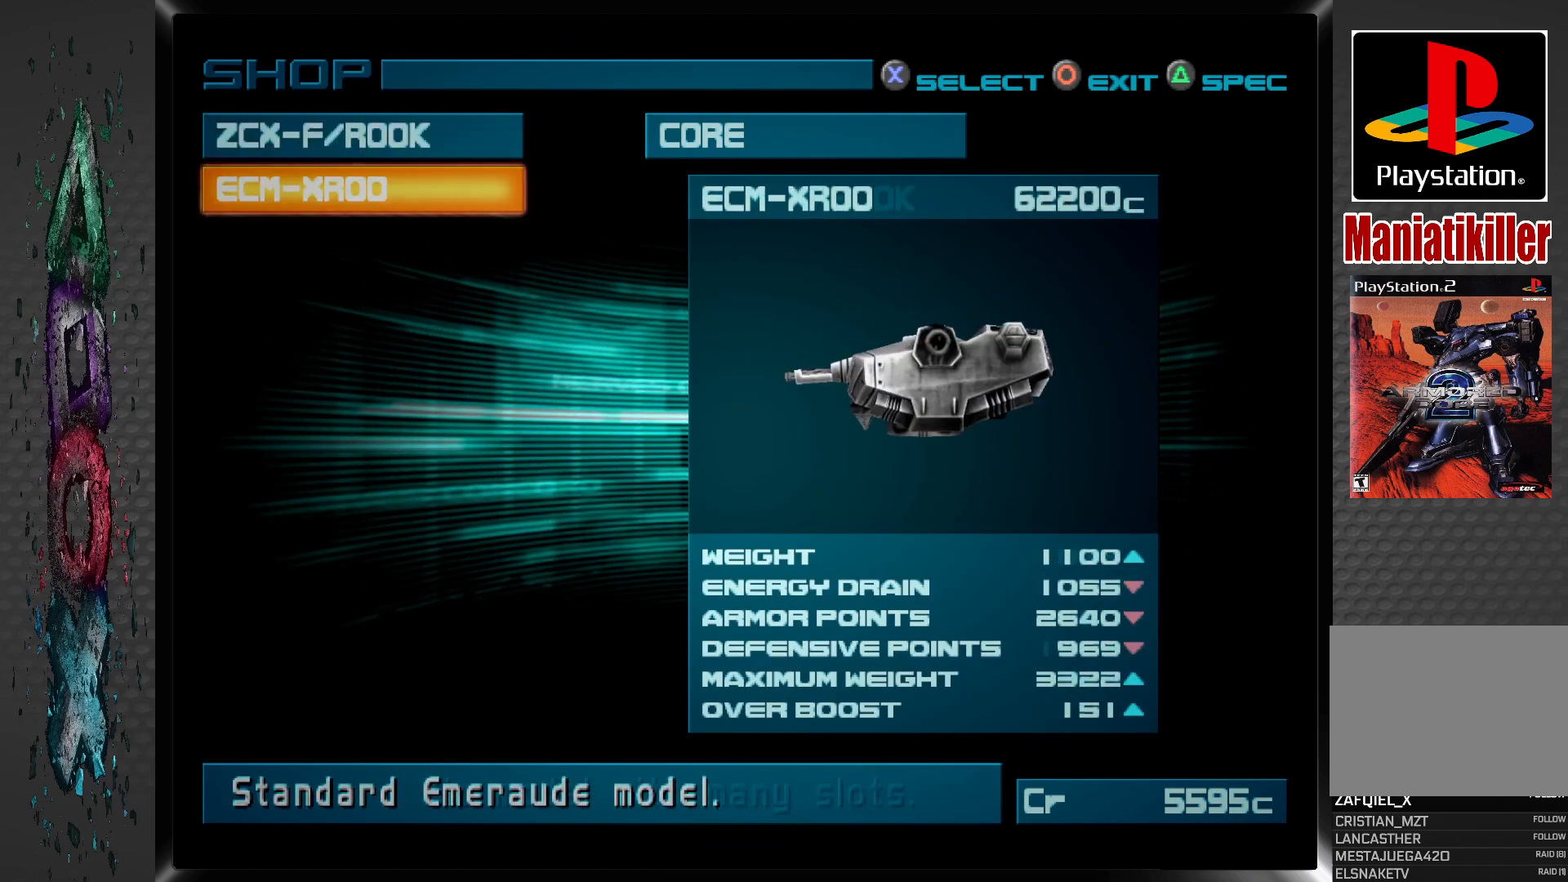
{"buttons": [], "left_stick": "center", "right_stick": "center", "events": [[200, "DPAD_UP", "down"], [350, "DPAD_UP", "up"]]}
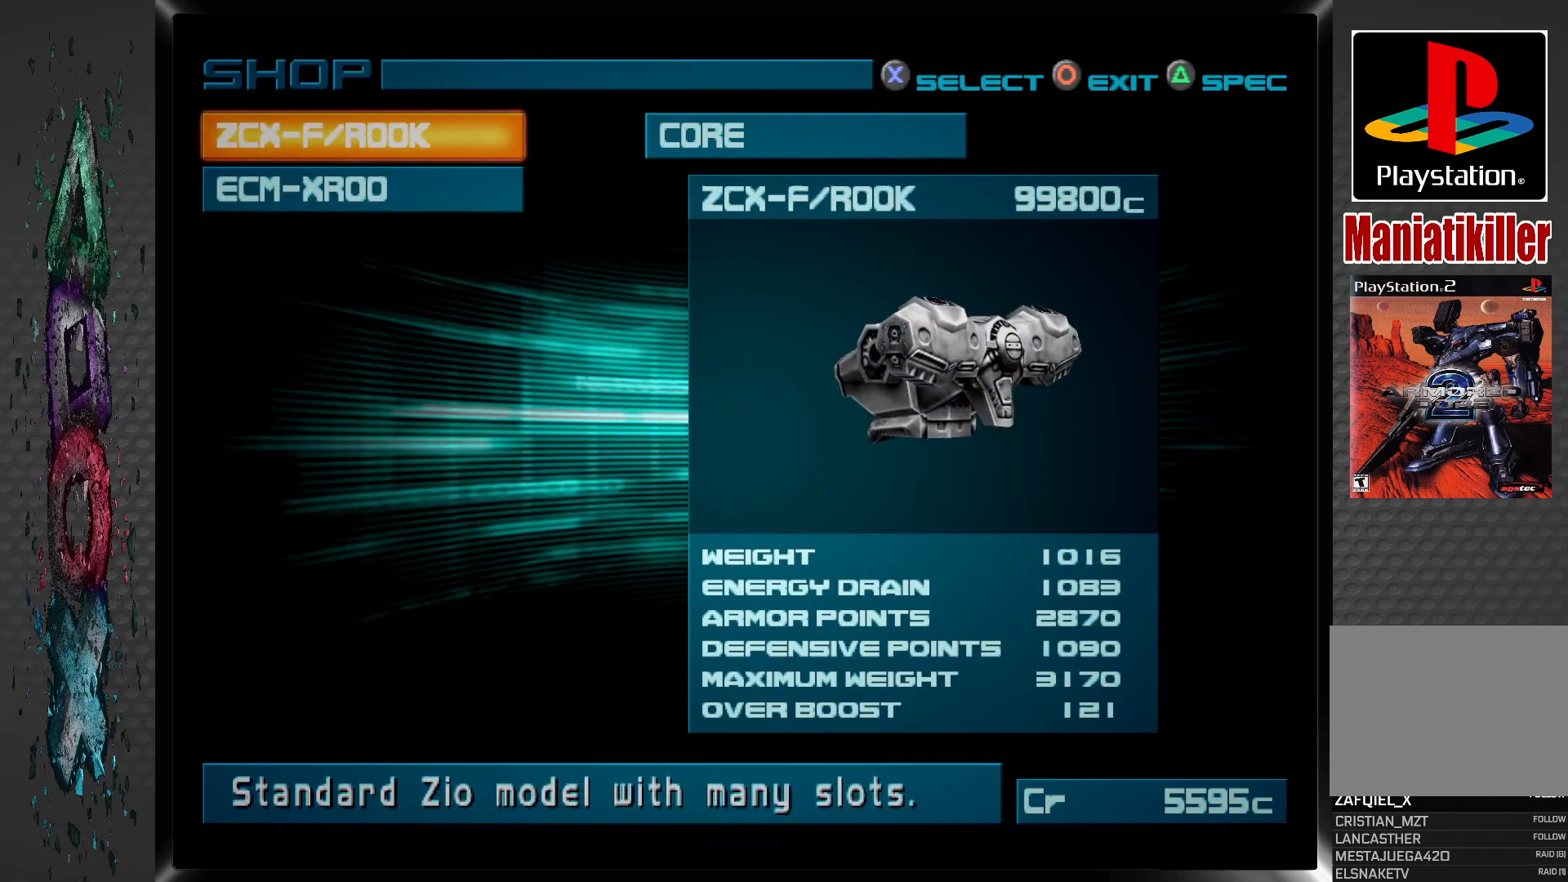
{"buttons": [], "left_stick": "center", "right_stick": "center", "events": []}
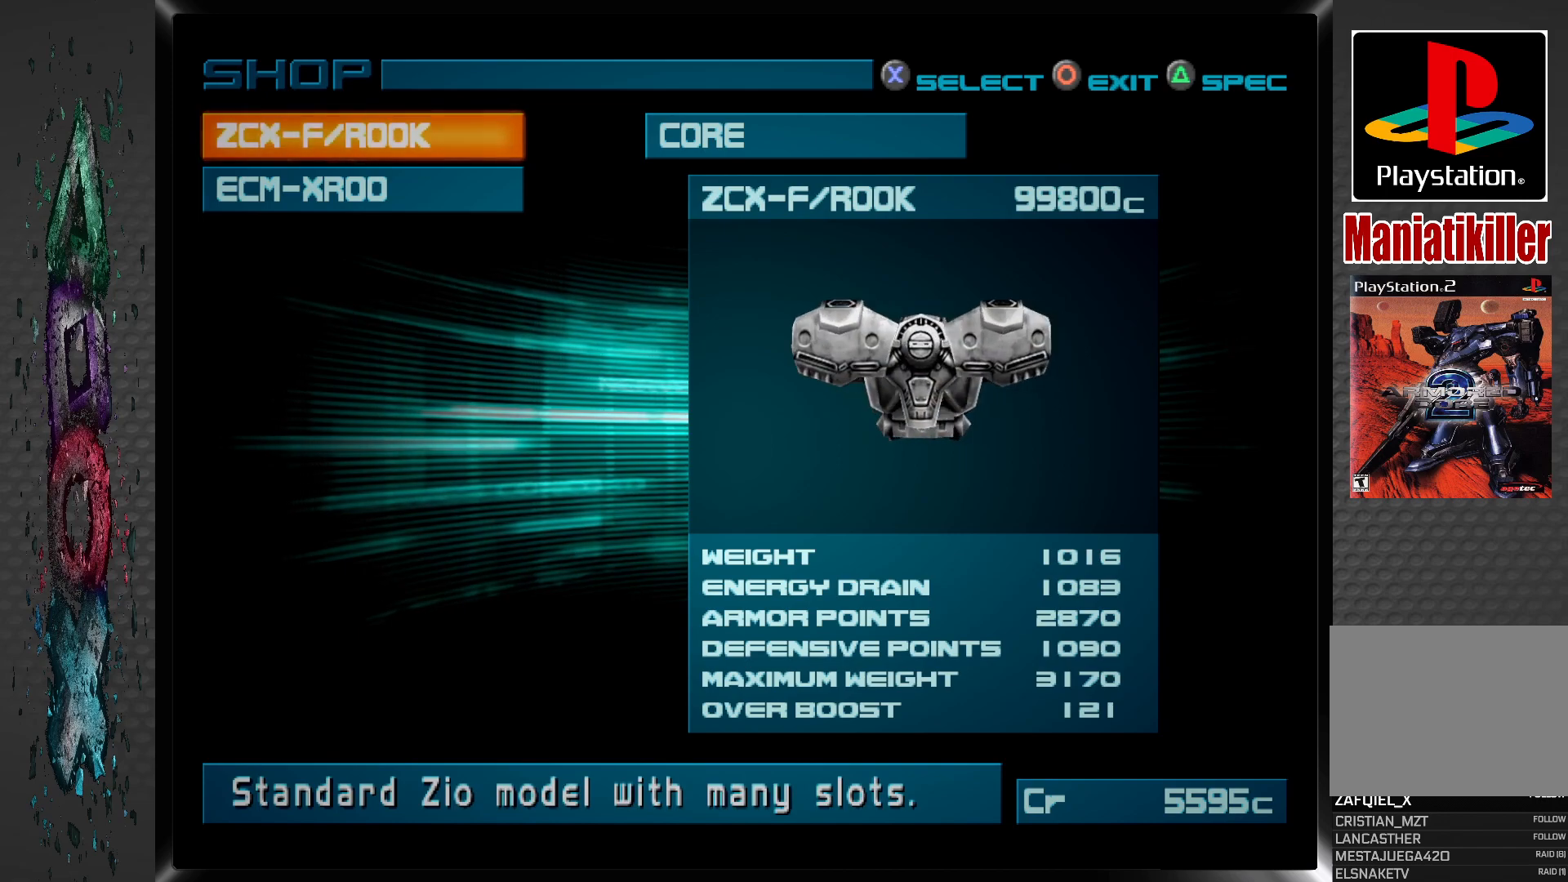
{"buttons": [], "left_stick": "center", "right_stick": "center", "events": [[67, "DPAD_DOWN", "down"], [200, "DPAD_DOWN", "up"]]}
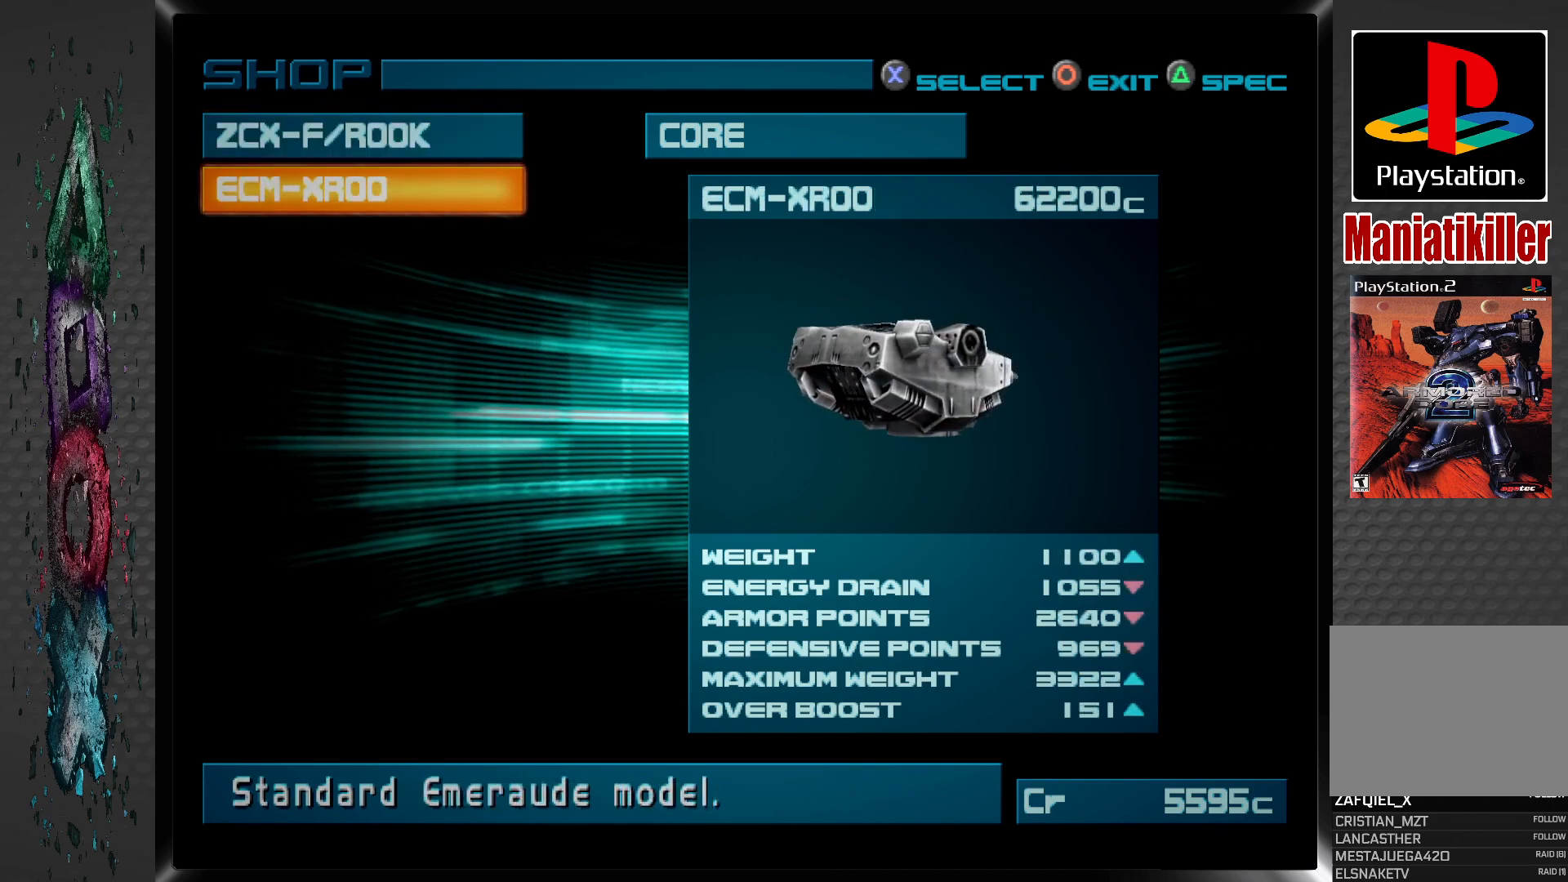
{"buttons": [], "left_stick": "center", "right_stick": "center", "events": [[217, "DPAD_UP", "down"], [367, "DPAD_UP", "up"]]}
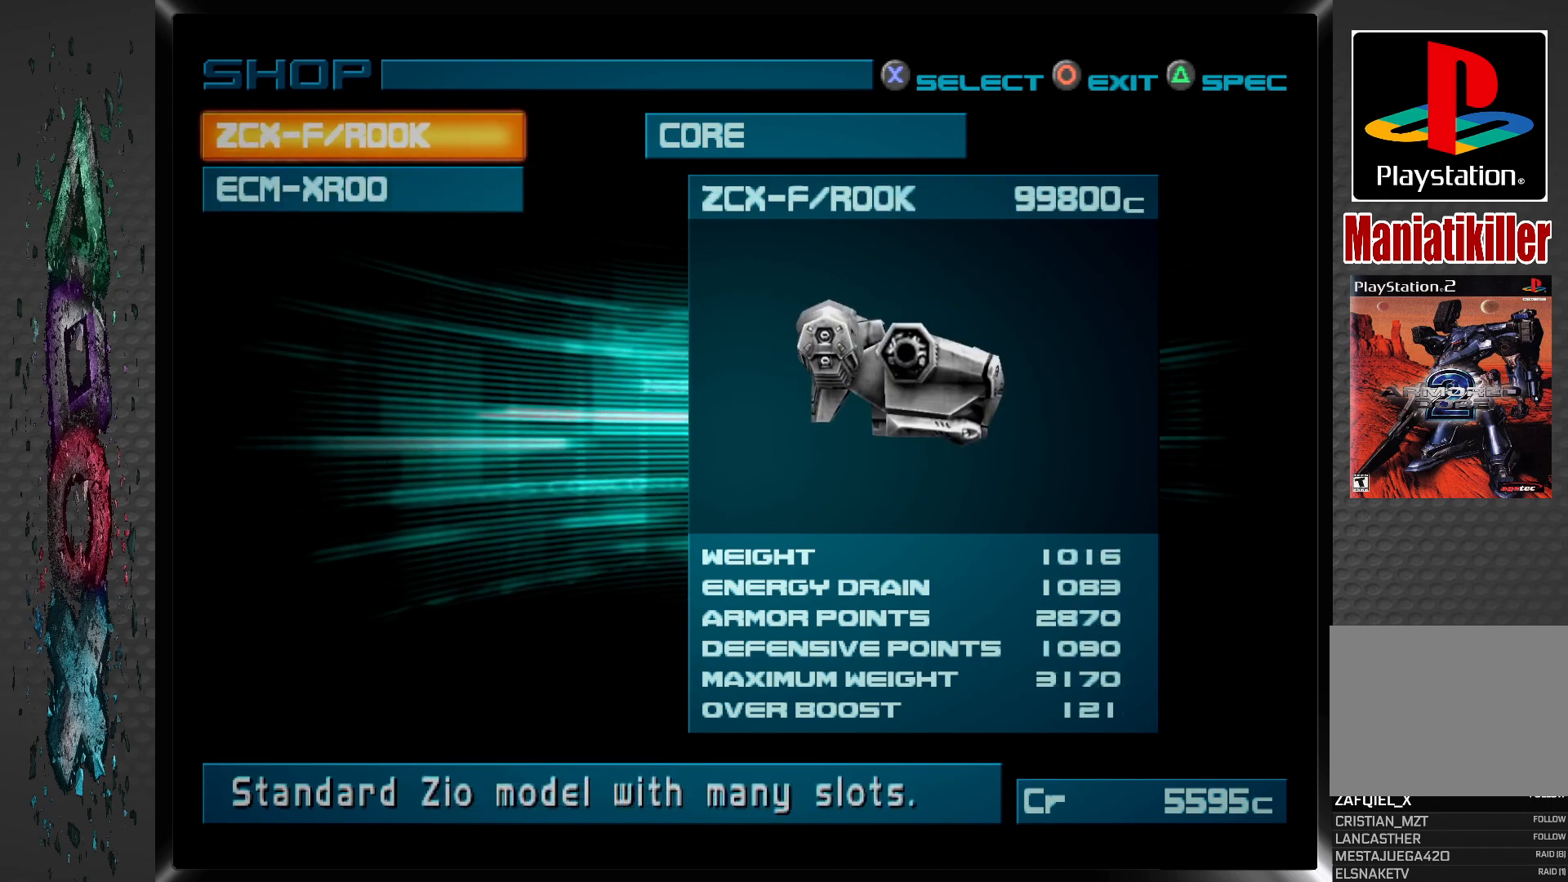
{"buttons": [], "left_stick": "center", "right_stick": "center", "events": []}
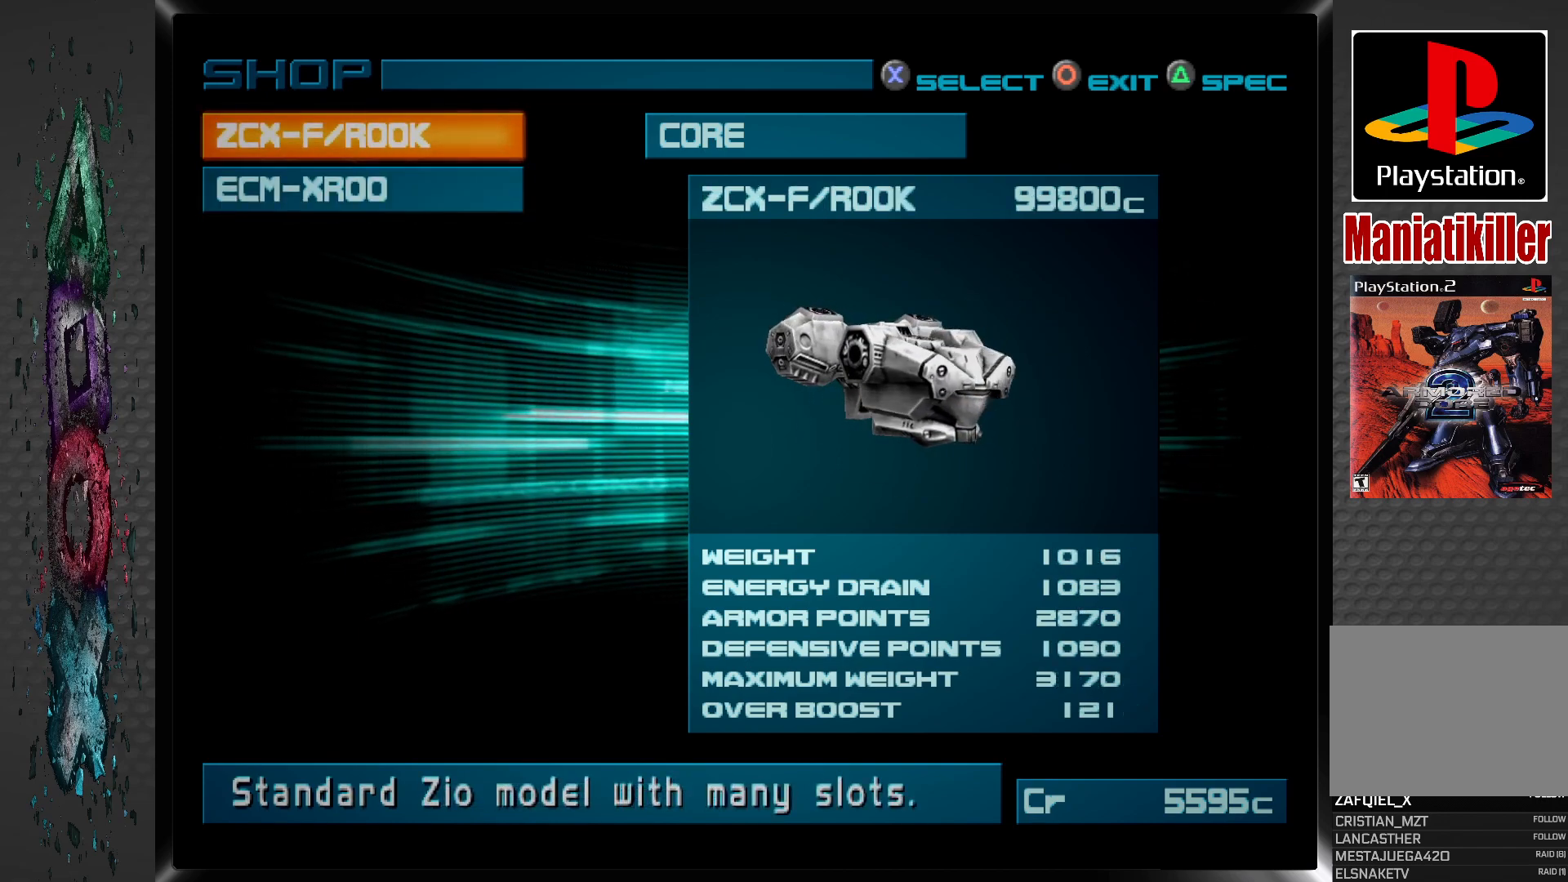
{"buttons": [], "left_stick": "center", "right_stick": "center", "events": []}
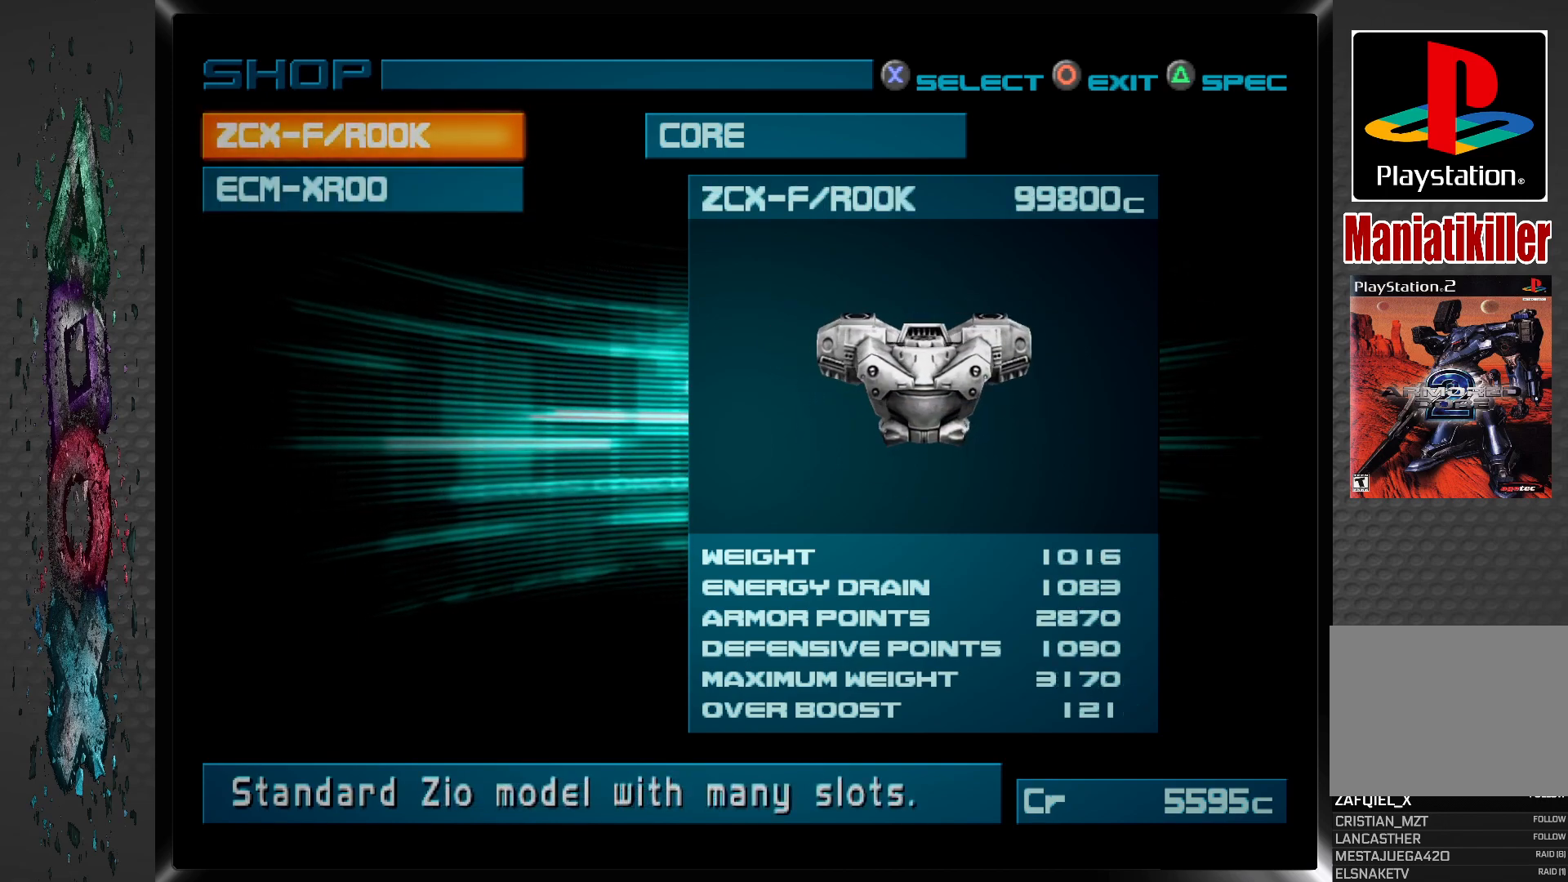
{"buttons": [], "left_stick": "center", "right_stick": "center", "events": []}
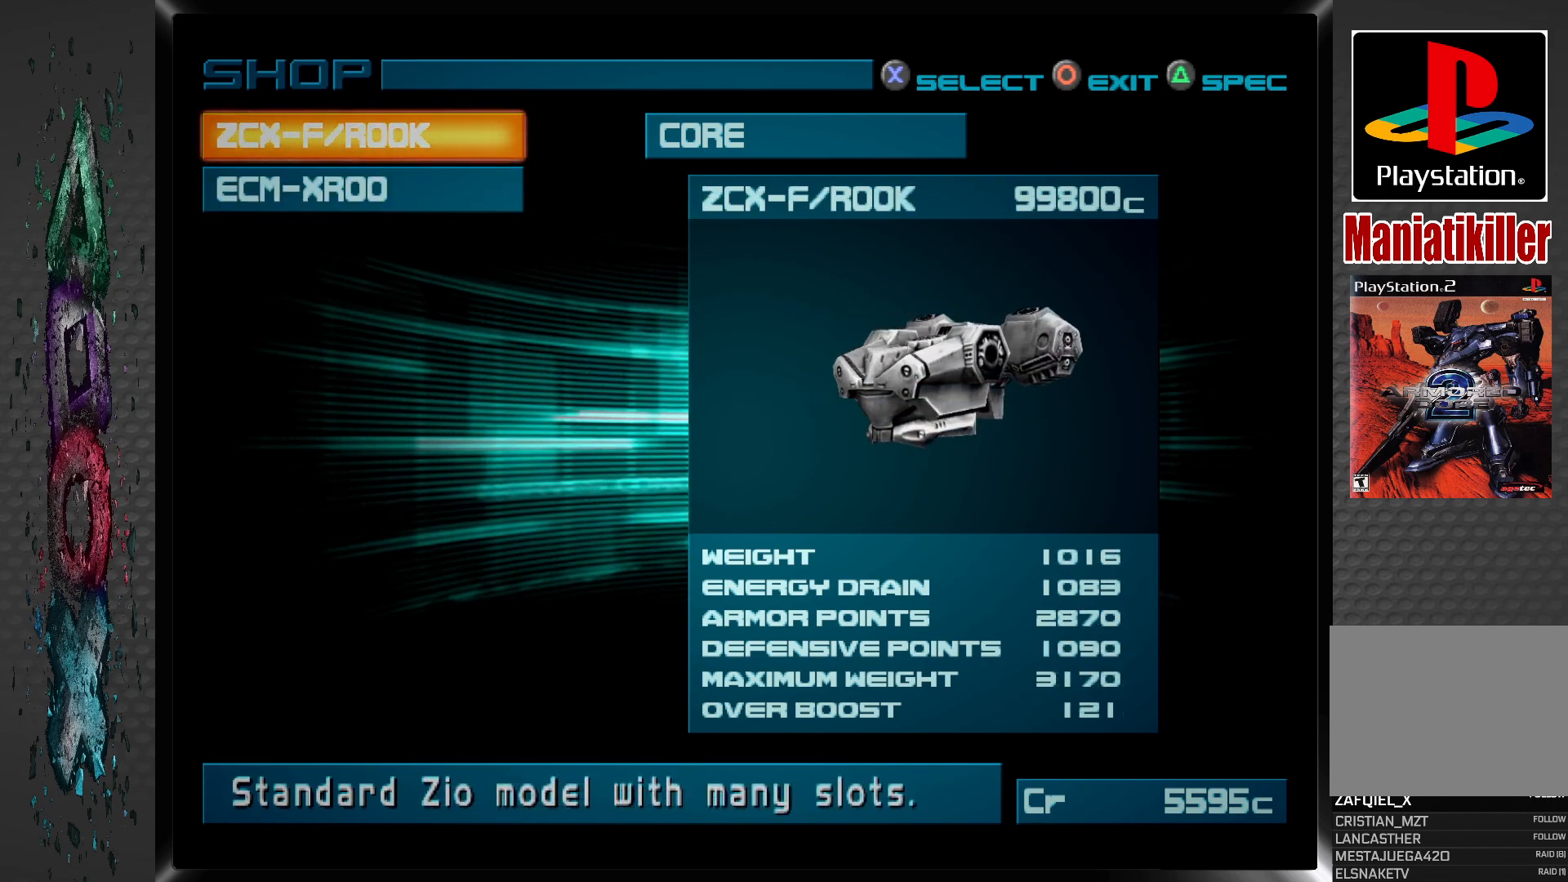
{"buttons": [], "left_stick": "center", "right_stick": "center", "events": []}
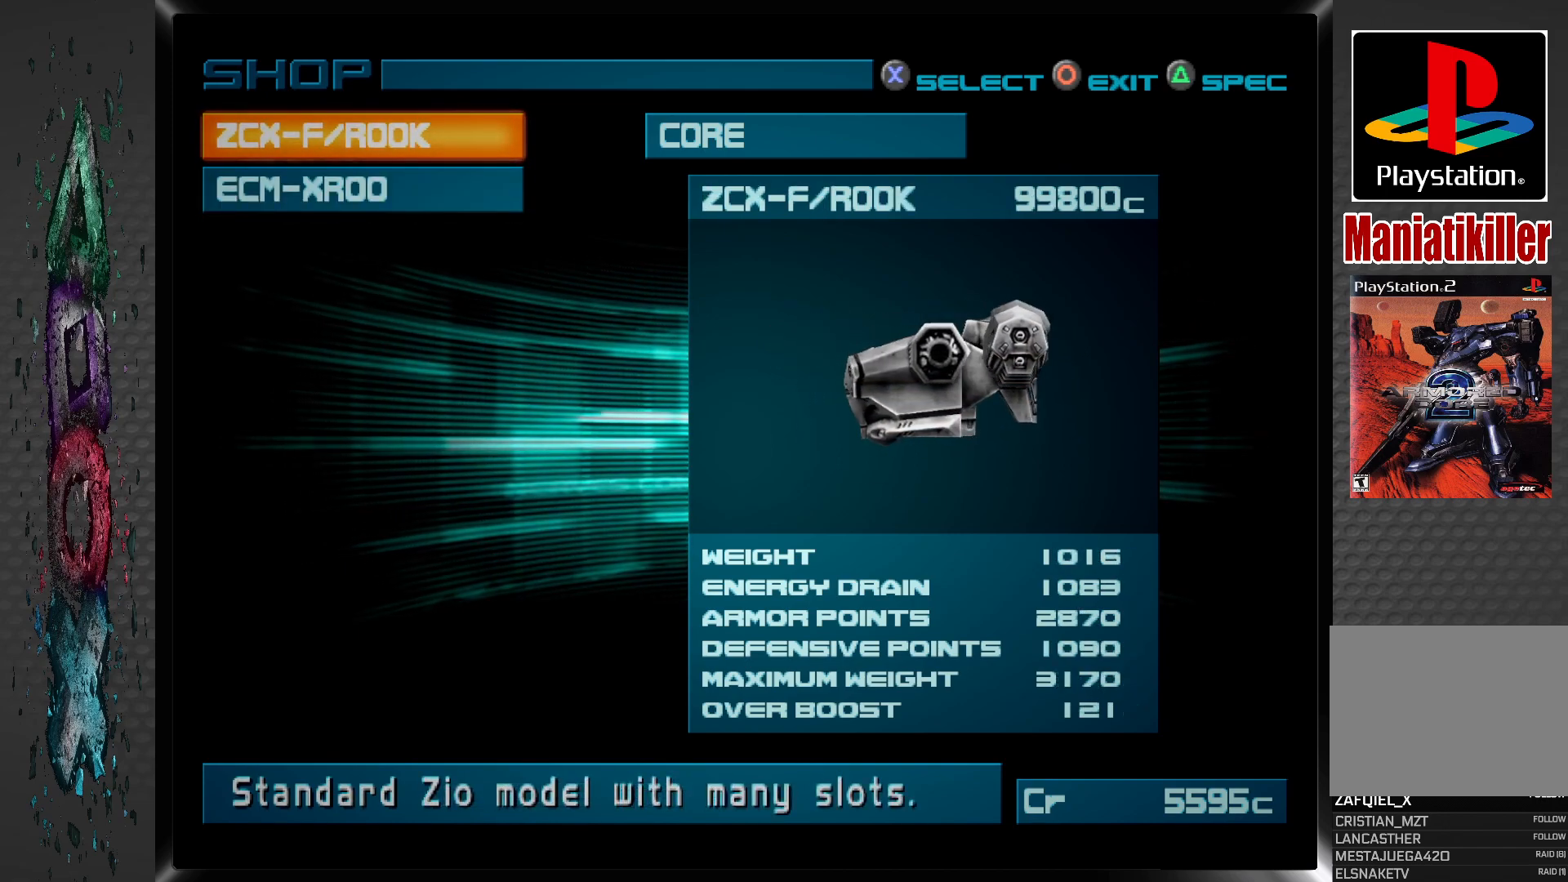
{"buttons": [], "left_stick": "center", "right_stick": "center", "events": []}
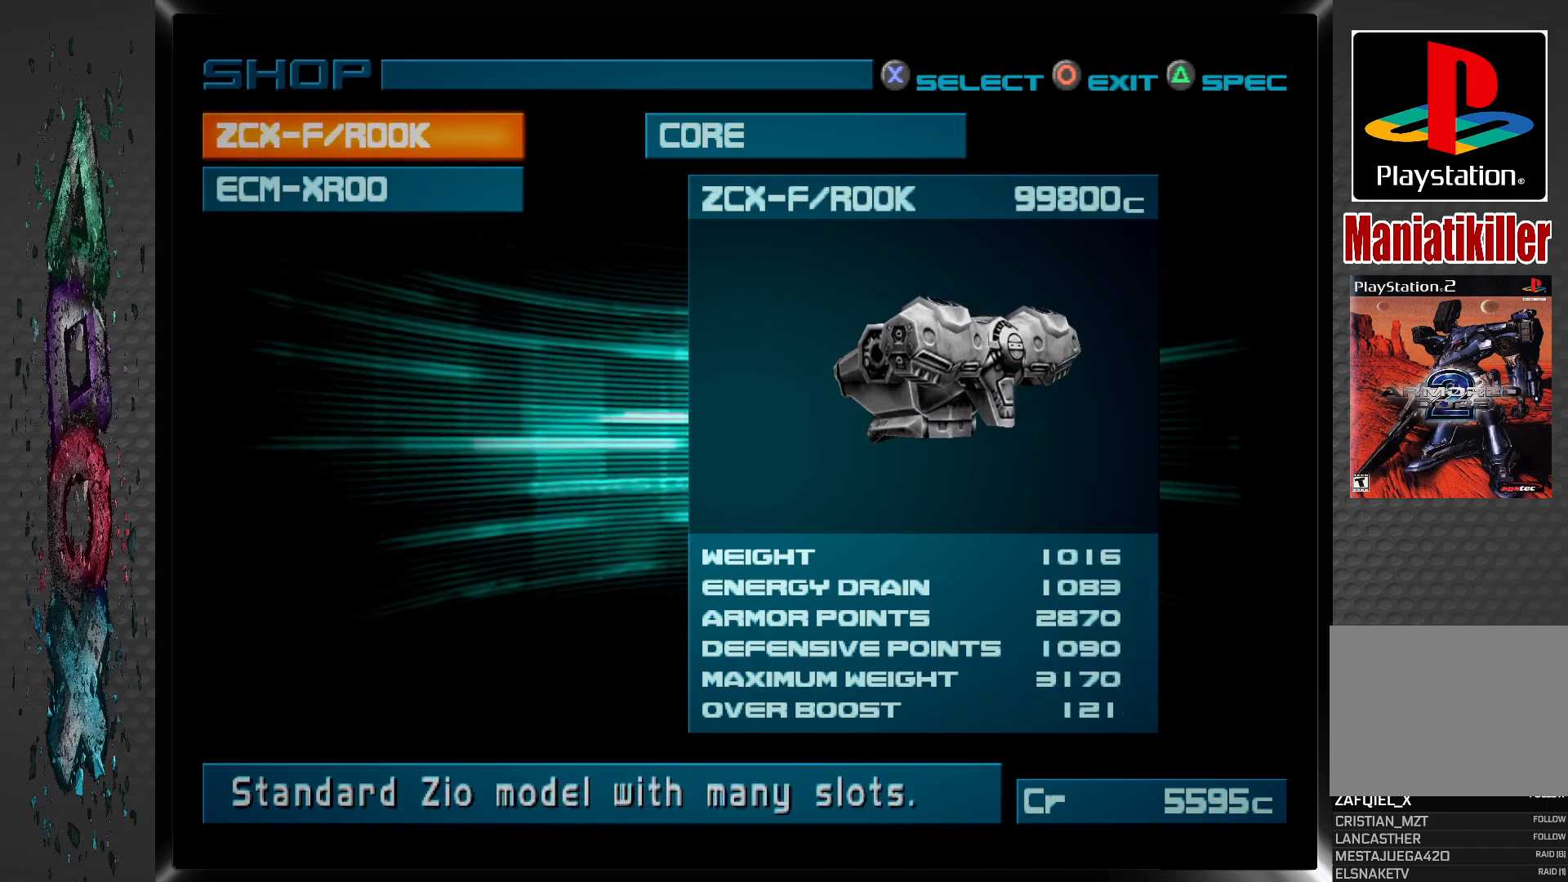
{"buttons": [], "left_stick": "center", "right_stick": "center", "events": []}
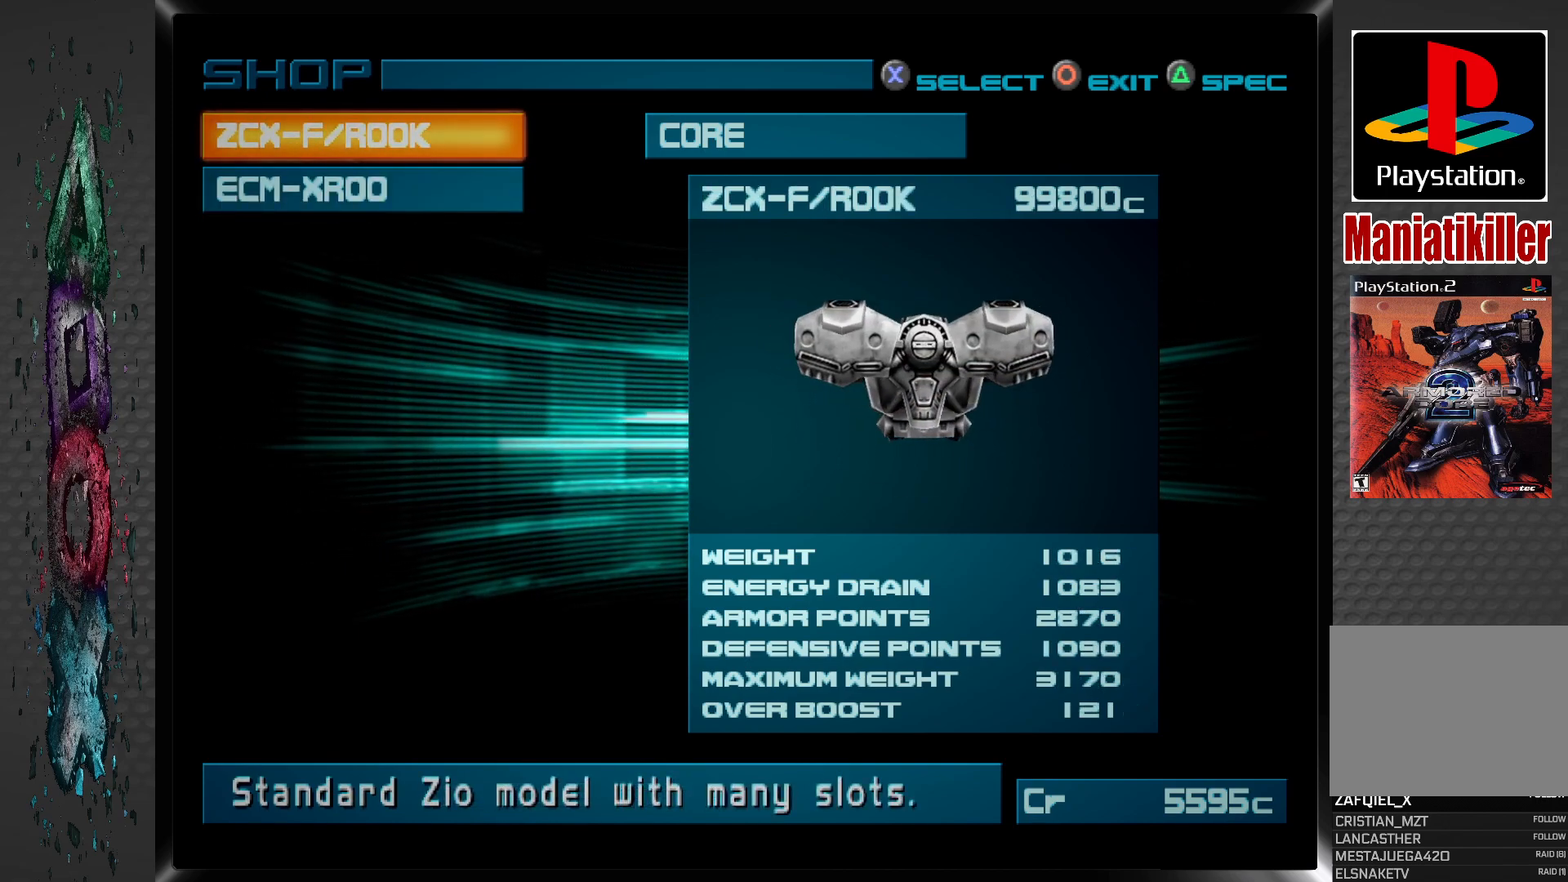
{"buttons": [], "left_stick": "center", "right_stick": "center", "events": []}
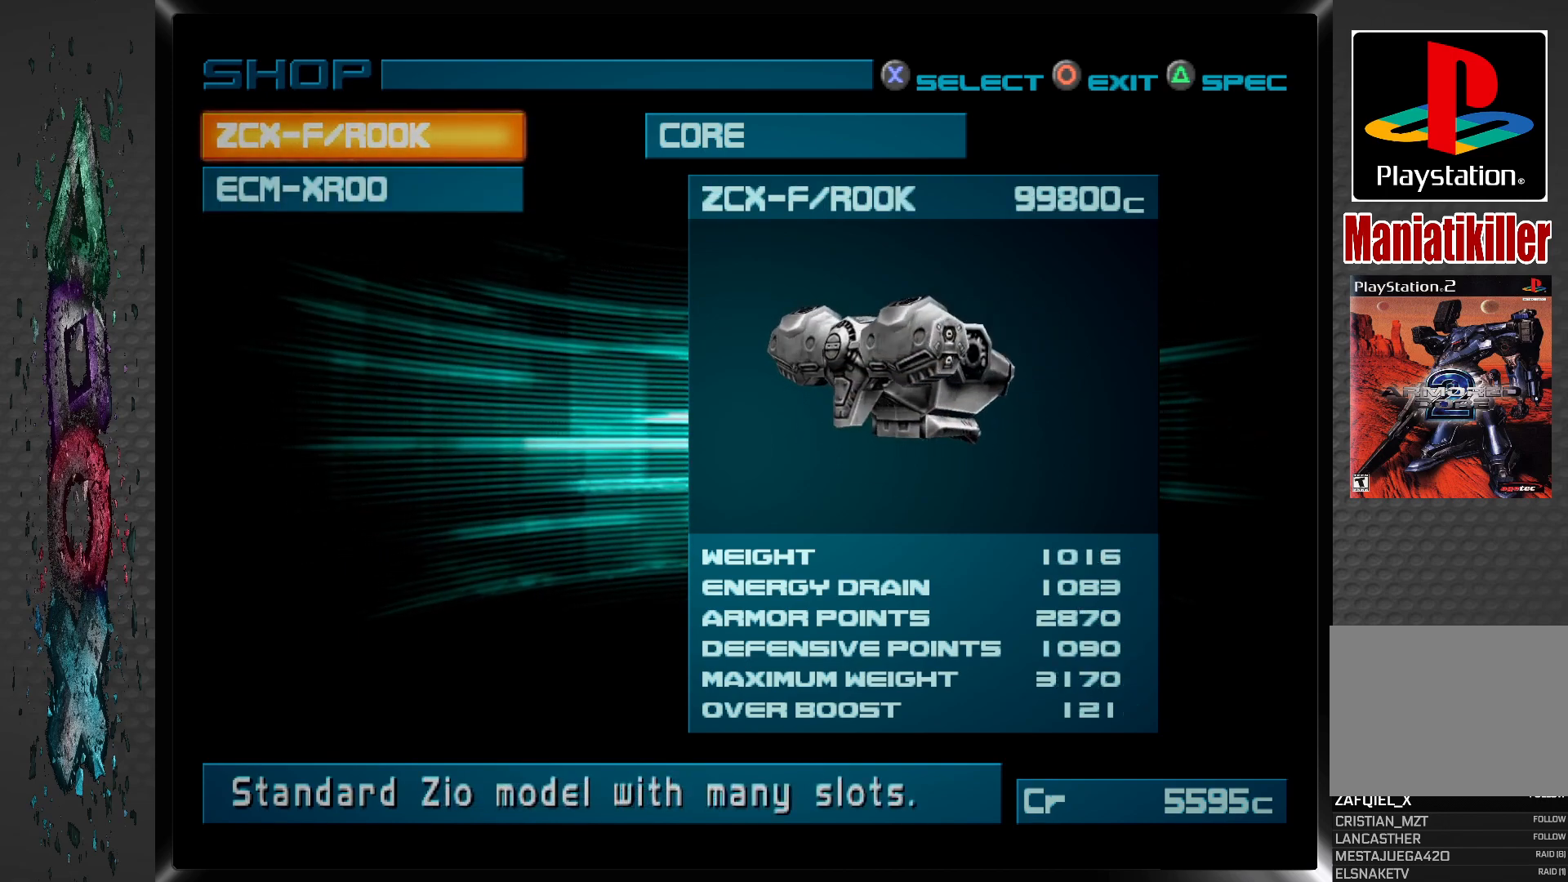
{"buttons": [], "left_stick": "center", "right_stick": "center", "events": []}
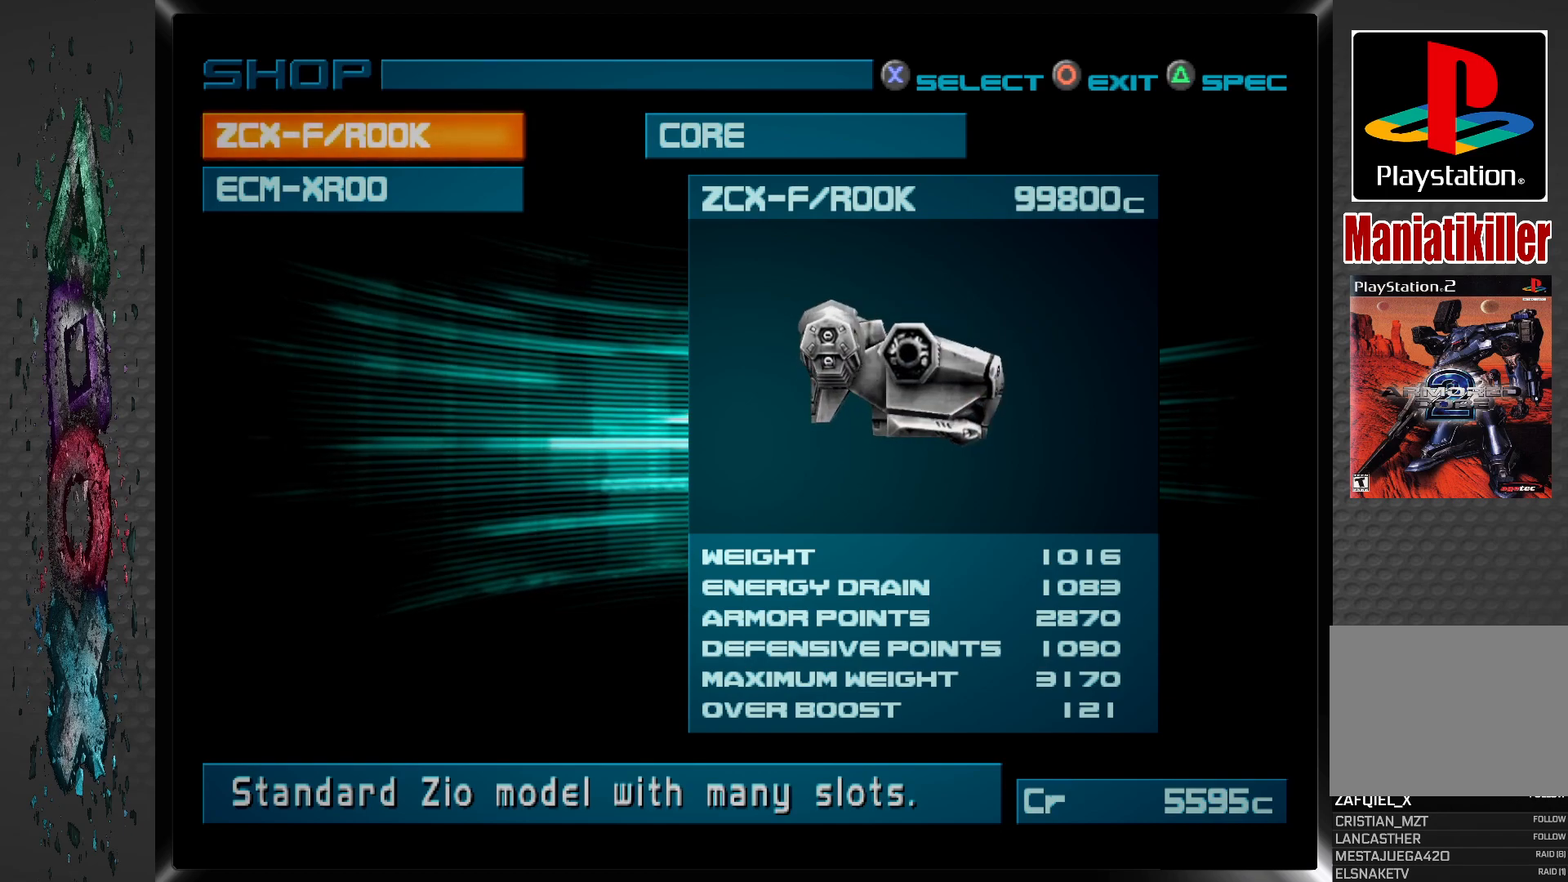
{"buttons": [], "left_stick": "center", "right_stick": "center", "events": []}
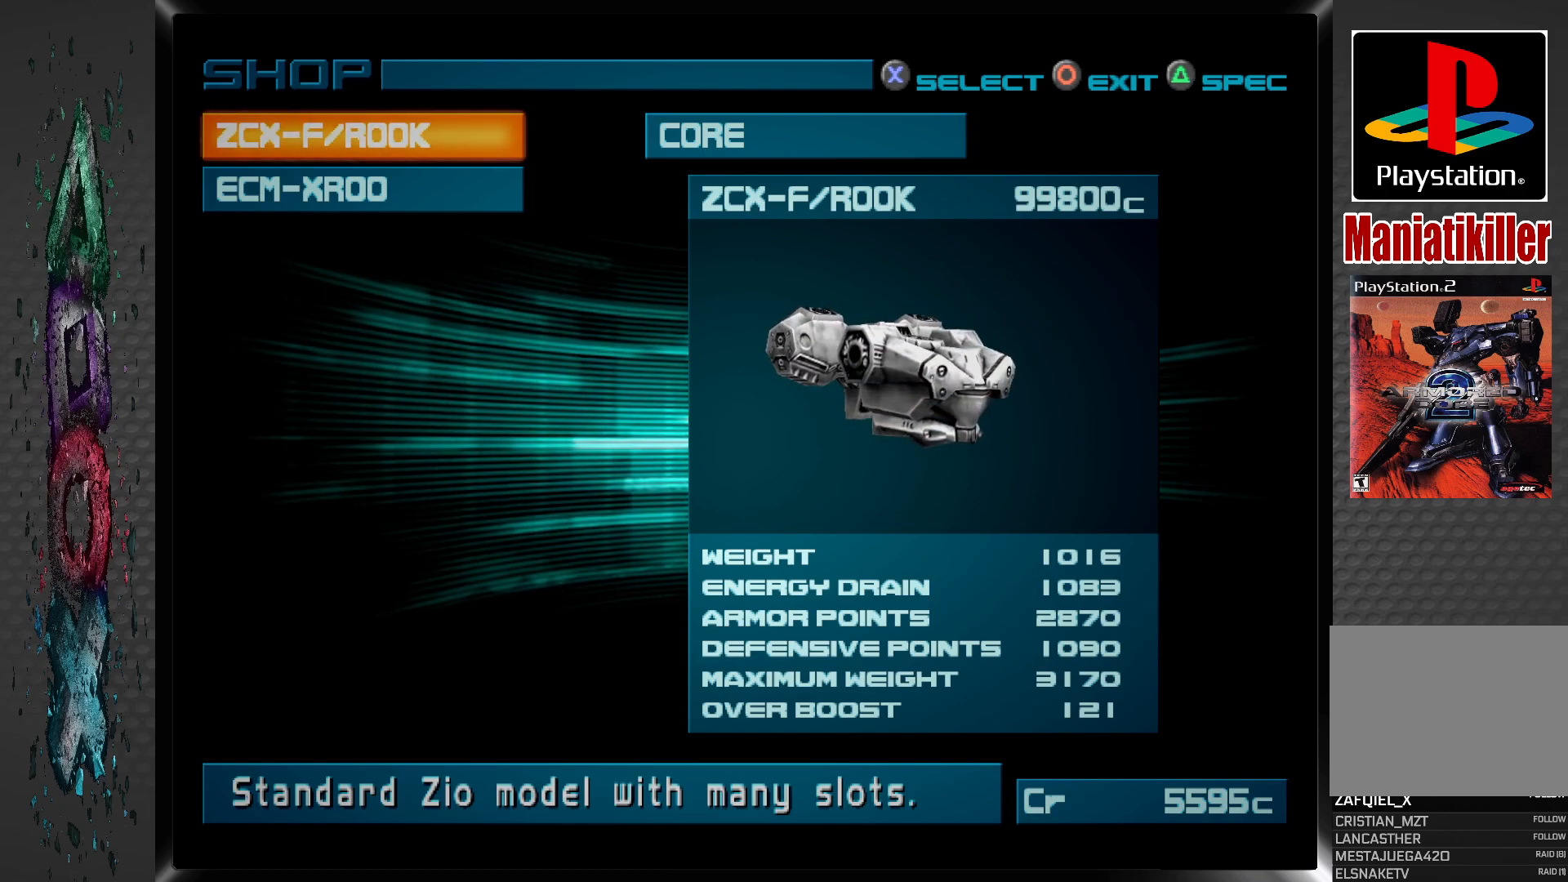
{"buttons": [], "left_stick": "center", "right_stick": "center", "events": []}
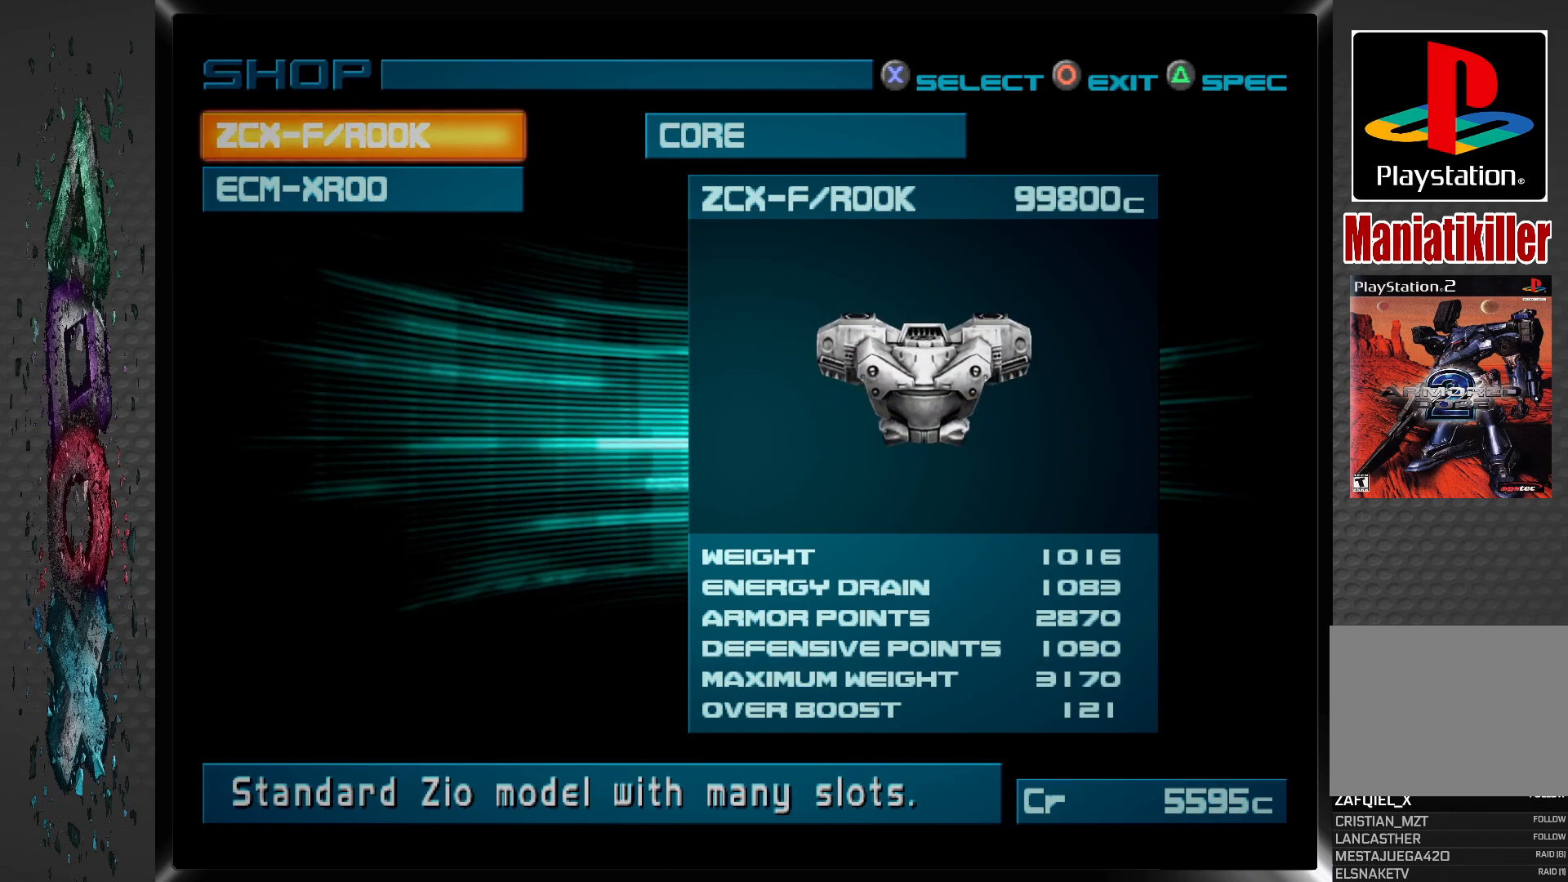
{"buttons": [], "left_stick": "center", "right_stick": "center", "events": [[300, "CIRCLE", "down"], [483, "CIRCLE", "up"]]}